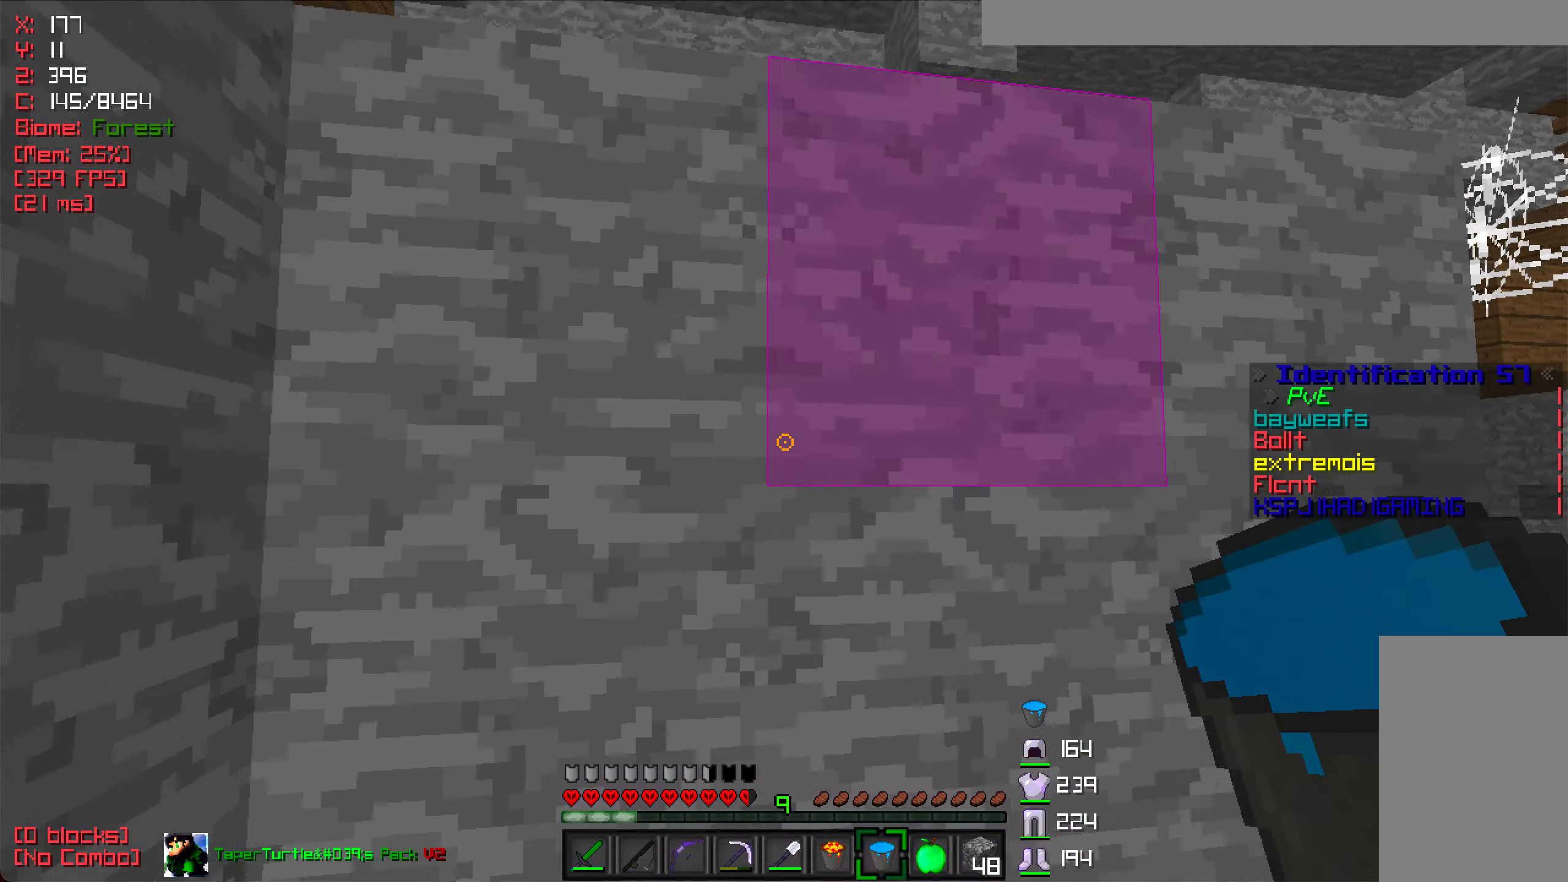
Gameplay with keyboard and mouse; each line is a JSON object with the keys and mouse buttons held at the frame after it. "events" lists presses ("down") and releases ("up") of "a", "d", "s", "w", "mouse_left" and "mouse_right" between this image and that frame as [ms after this image, input, new state], when the widget could be followed in between. "mouse_left", "mouse_right" = the "left", "right" buttons of the "mouse" list. No other keys are recorded. Fast repeated clicks can show as one long hold. Mouse movement is not recorded.
{"keys": ["w"], "mouse": ["left"], "events": [[250, "d", "up"], [350, "mouse_left", "down"]]}
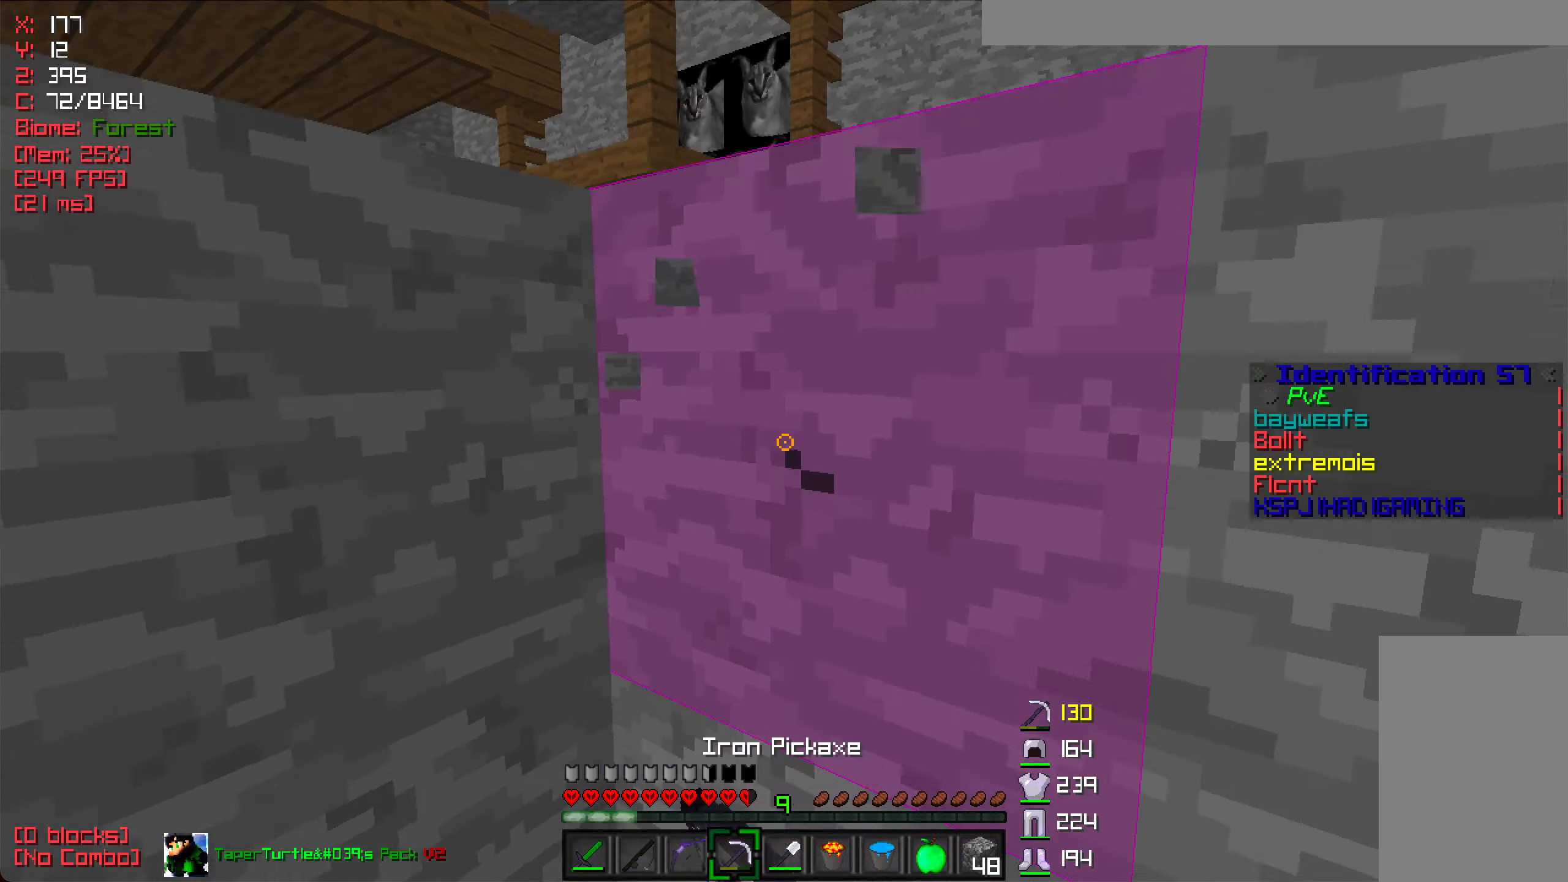
{"keys": ["d", "w"], "mouse": [], "events": [[417, "d", "down"], [500, "mouse_left", "up"]]}
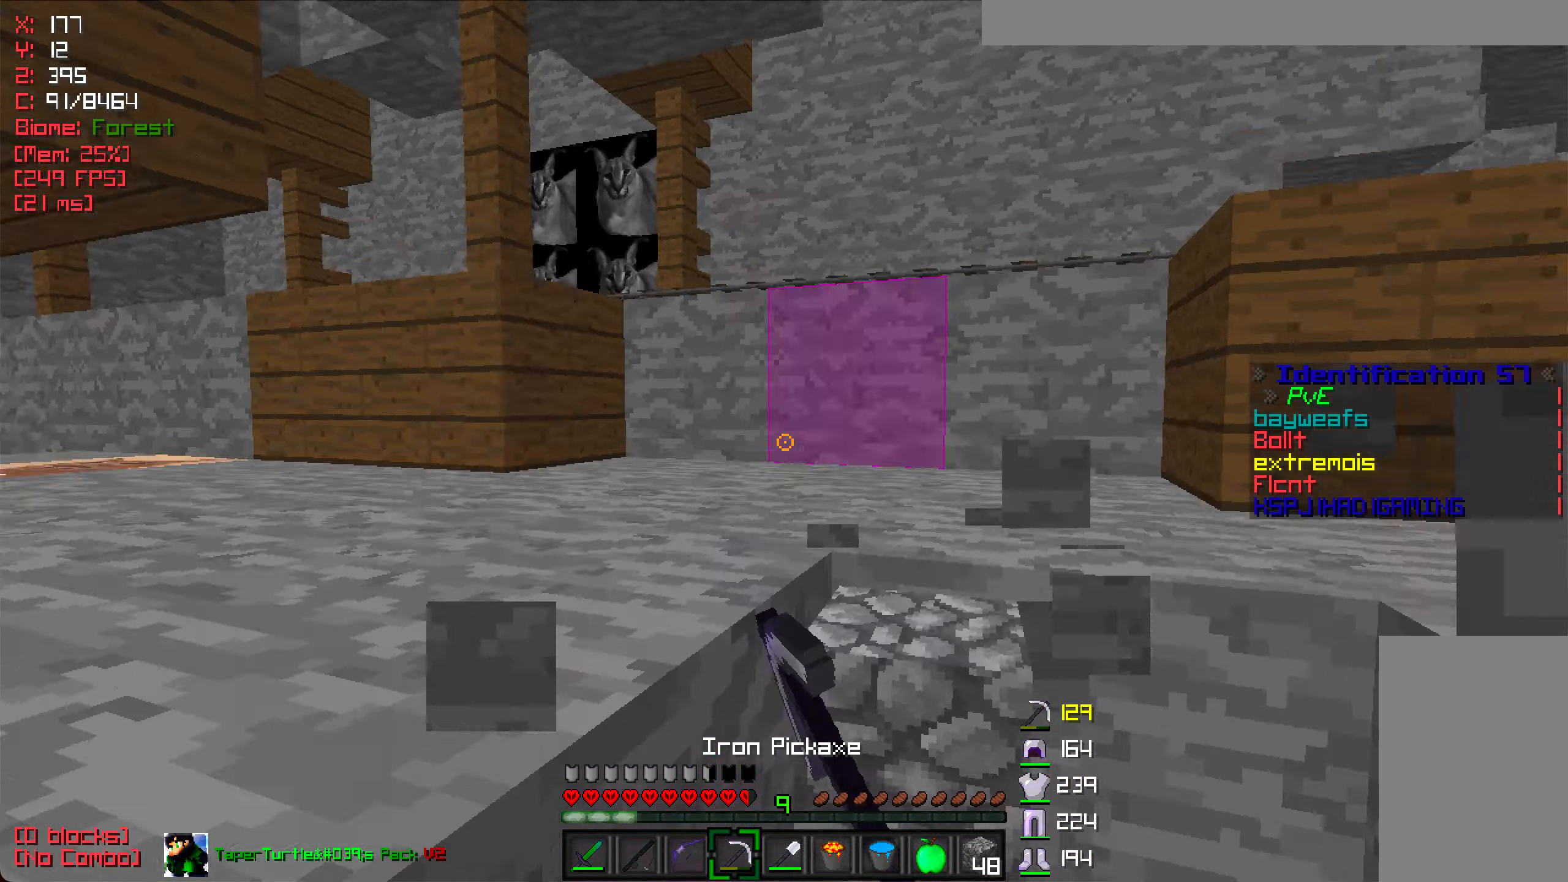
{"keys": ["w"], "mouse": [], "events": [[67, "w", "up"], [383, "w", "down"], [483, "d", "up"]]}
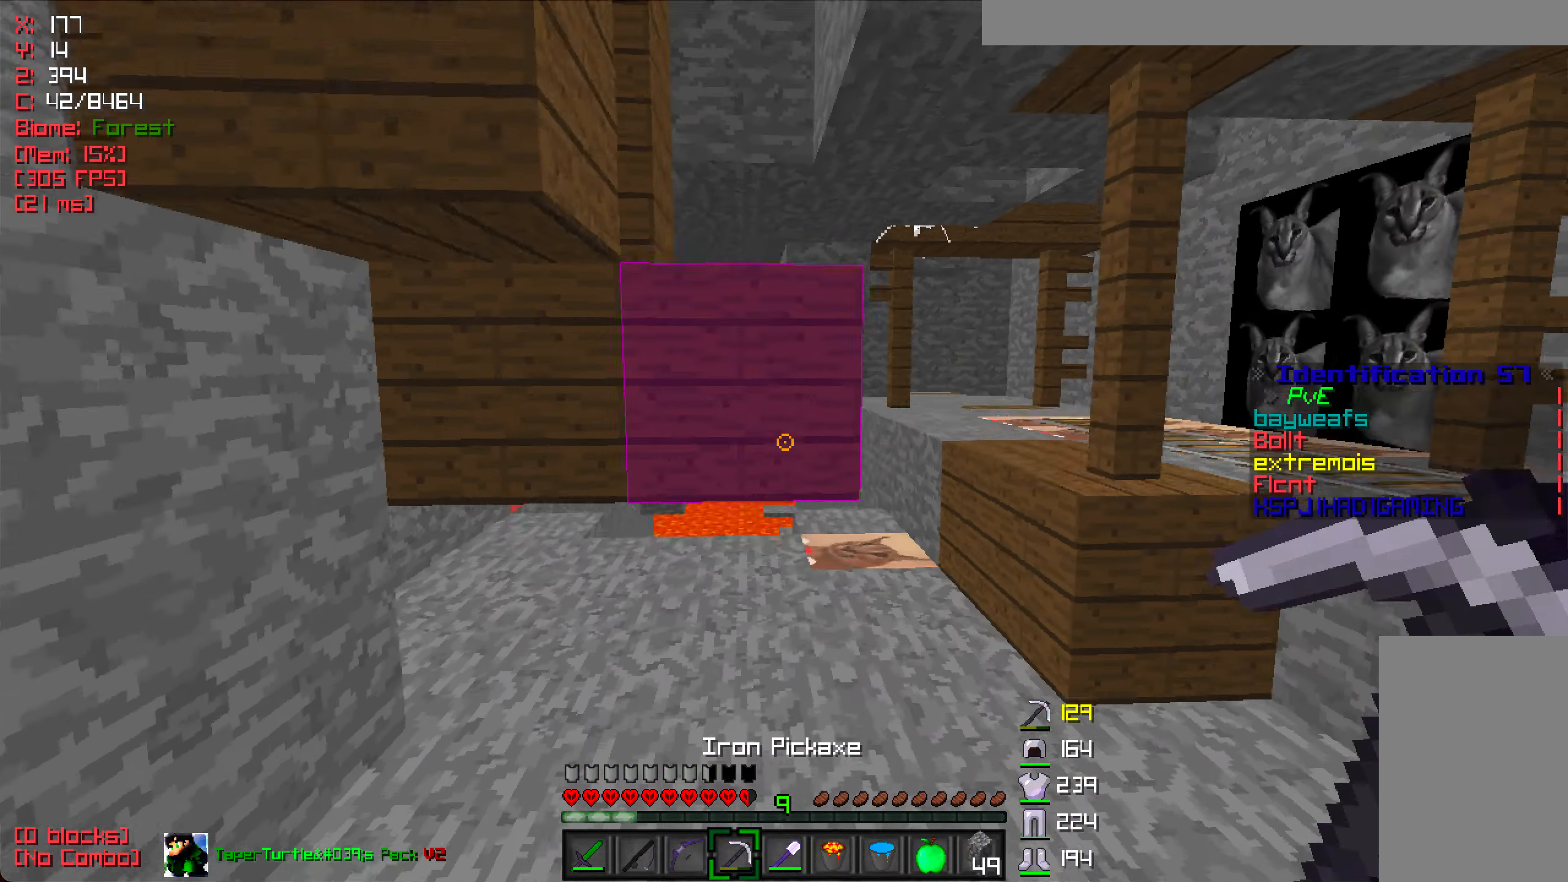
{"keys": ["d", "w"], "mouse": [], "events": [[500, "d", "down"]]}
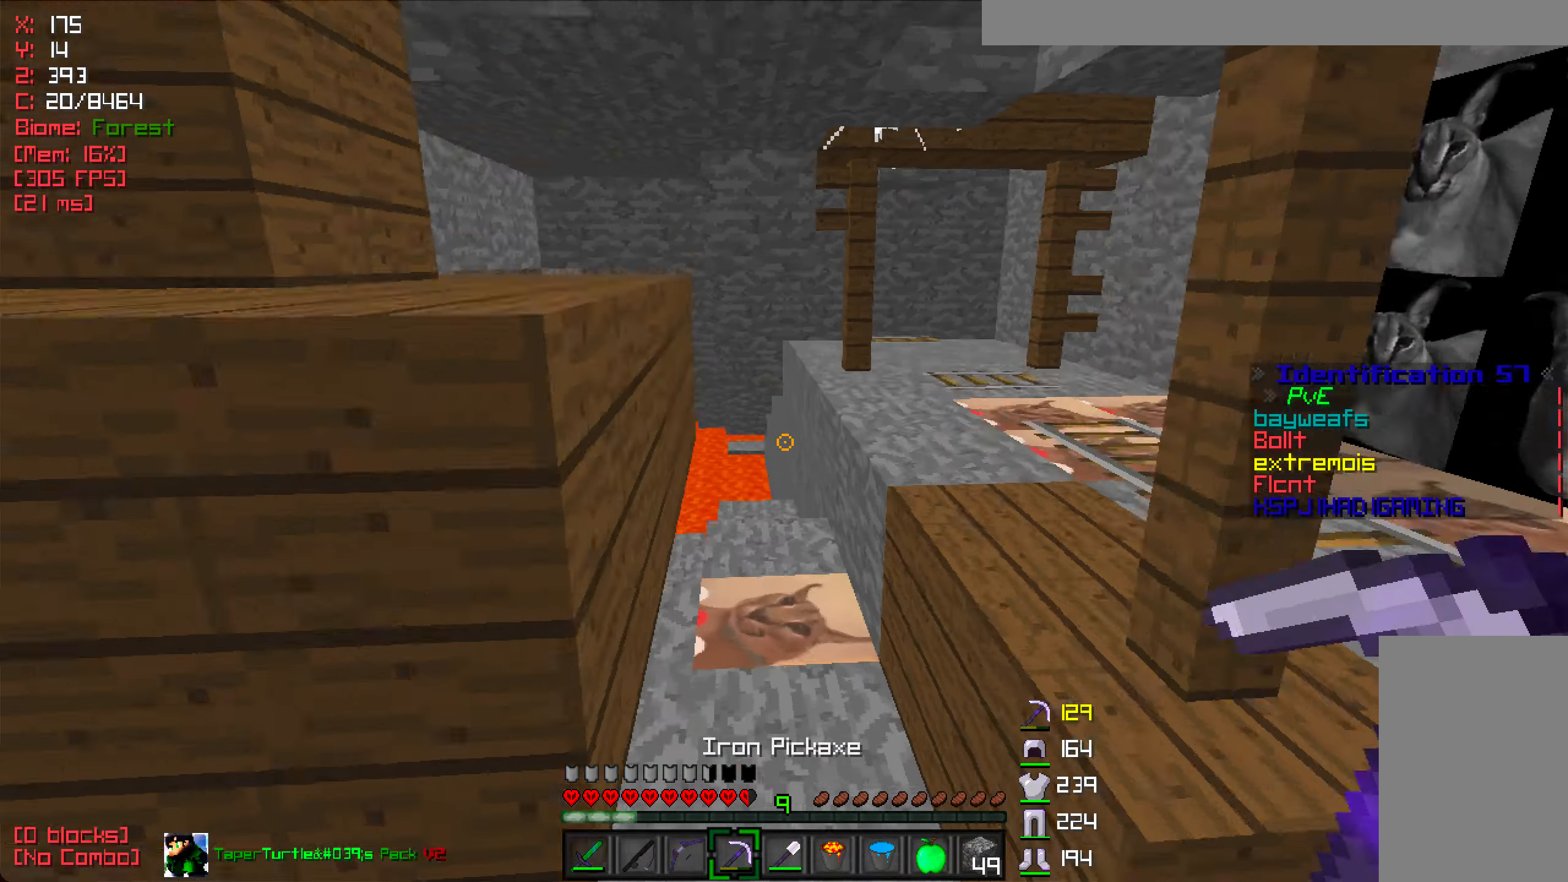
{"keys": ["w"], "mouse": [], "events": [[83, "d", "up"]]}
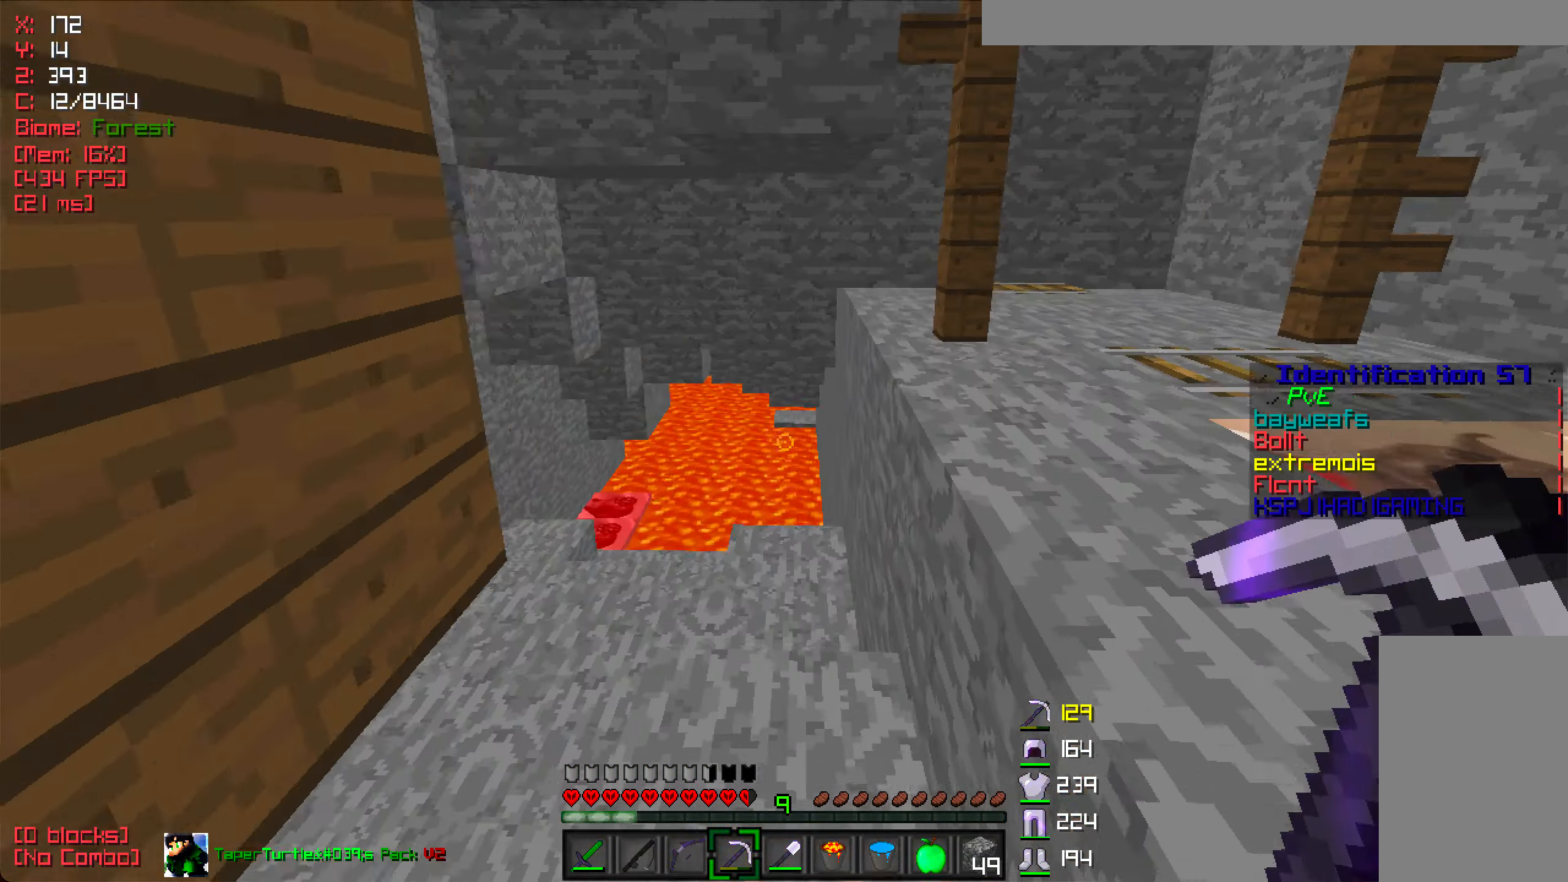
{"keys": ["w"], "mouse": ["left"], "events": [[67, "d", "down"], [267, "d", "up"], [300, "mouse_left", "down"]]}
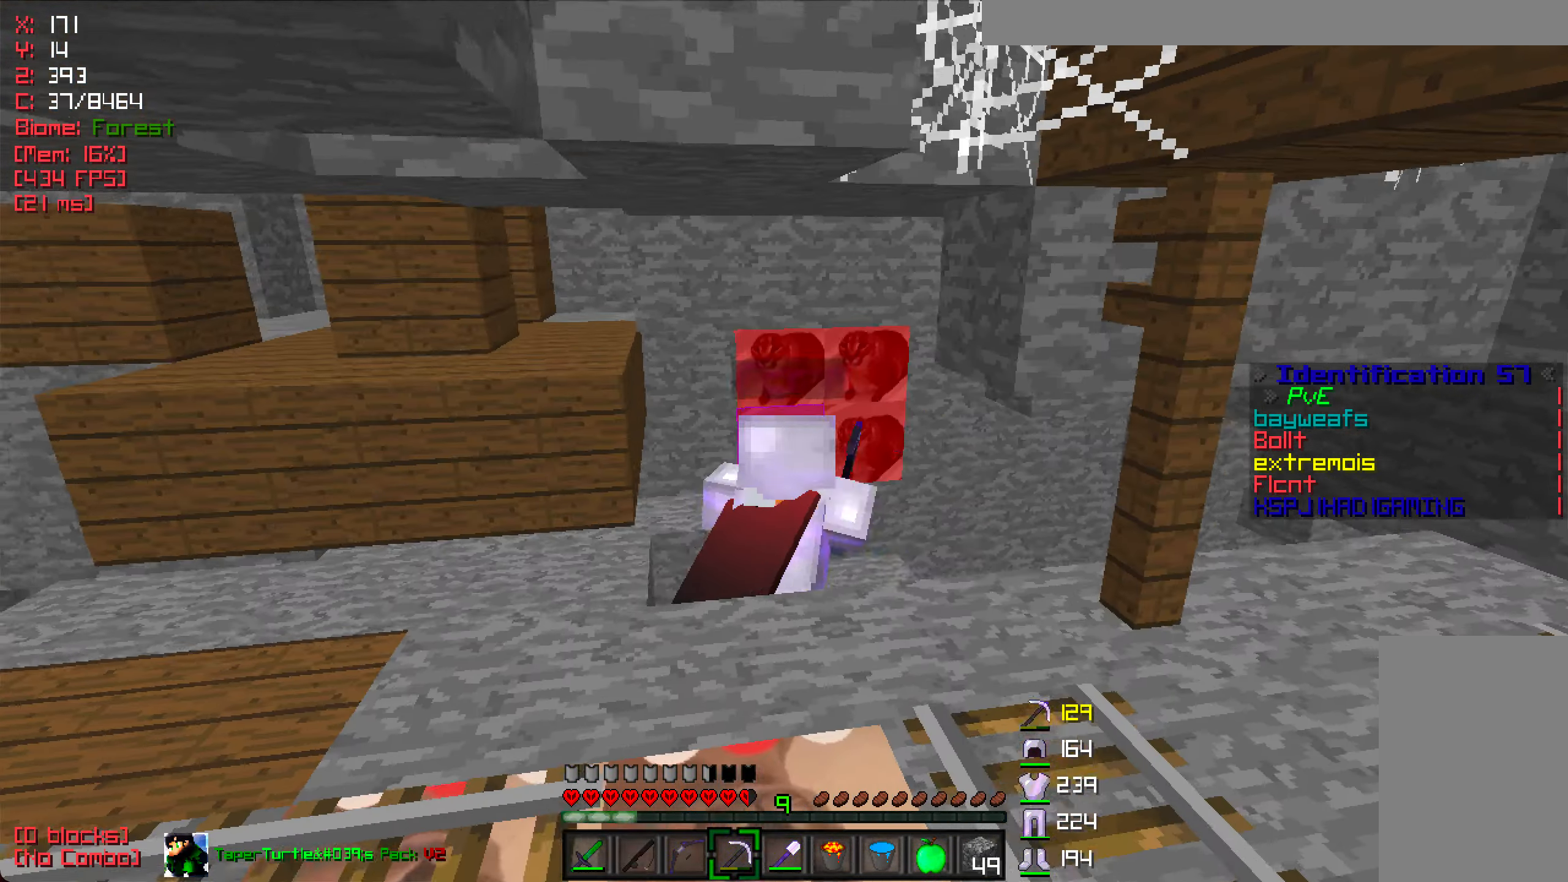
{"keys": ["w"], "mouse": ["left"], "events": []}
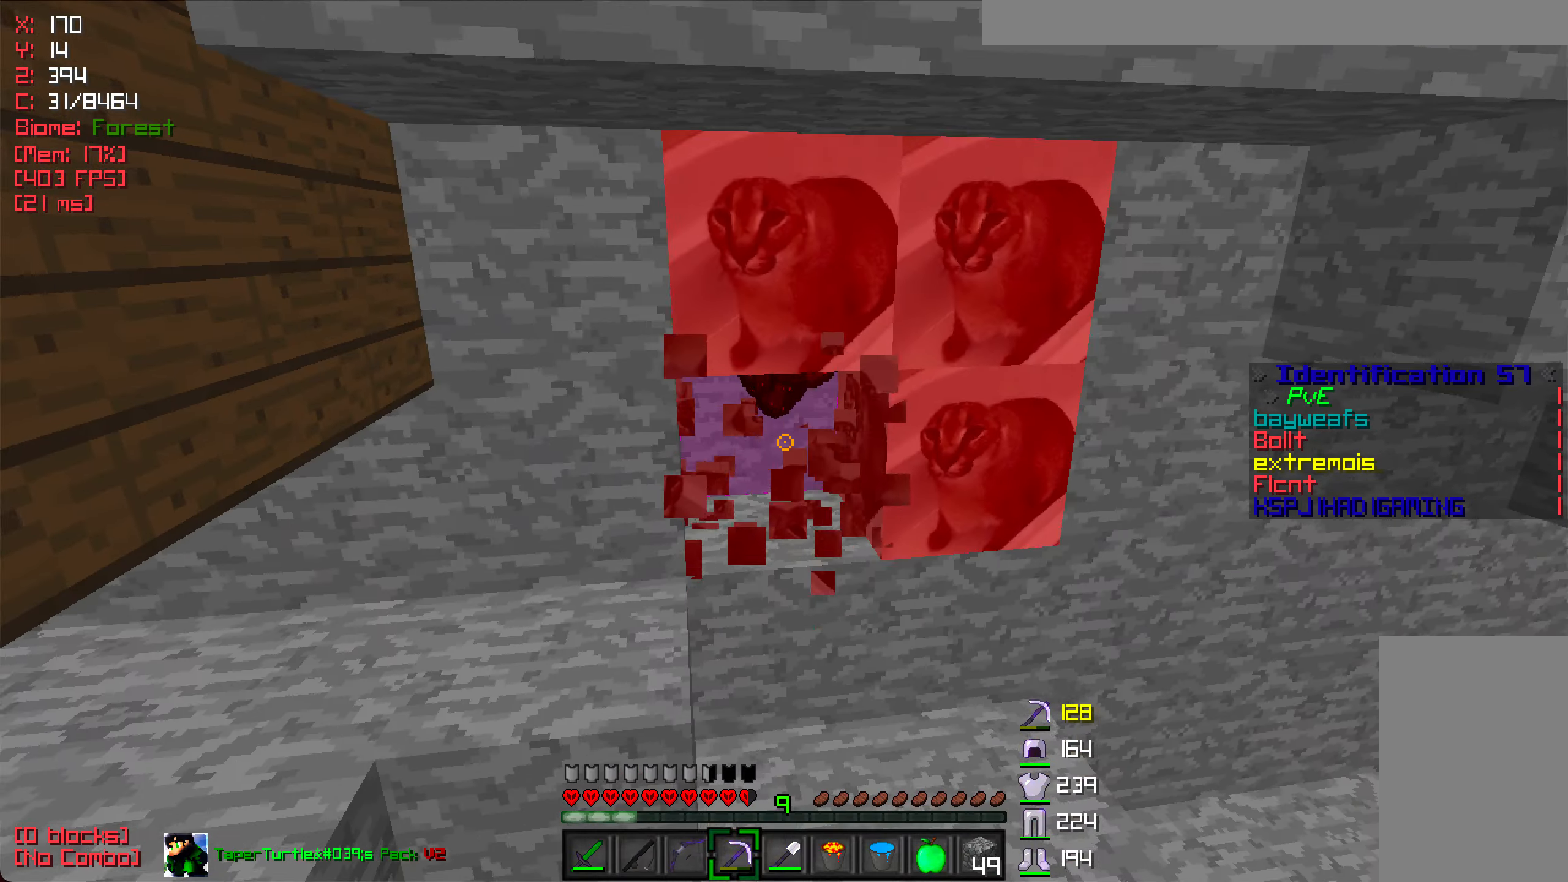
{"keys": ["w"], "mouse": ["left"], "events": []}
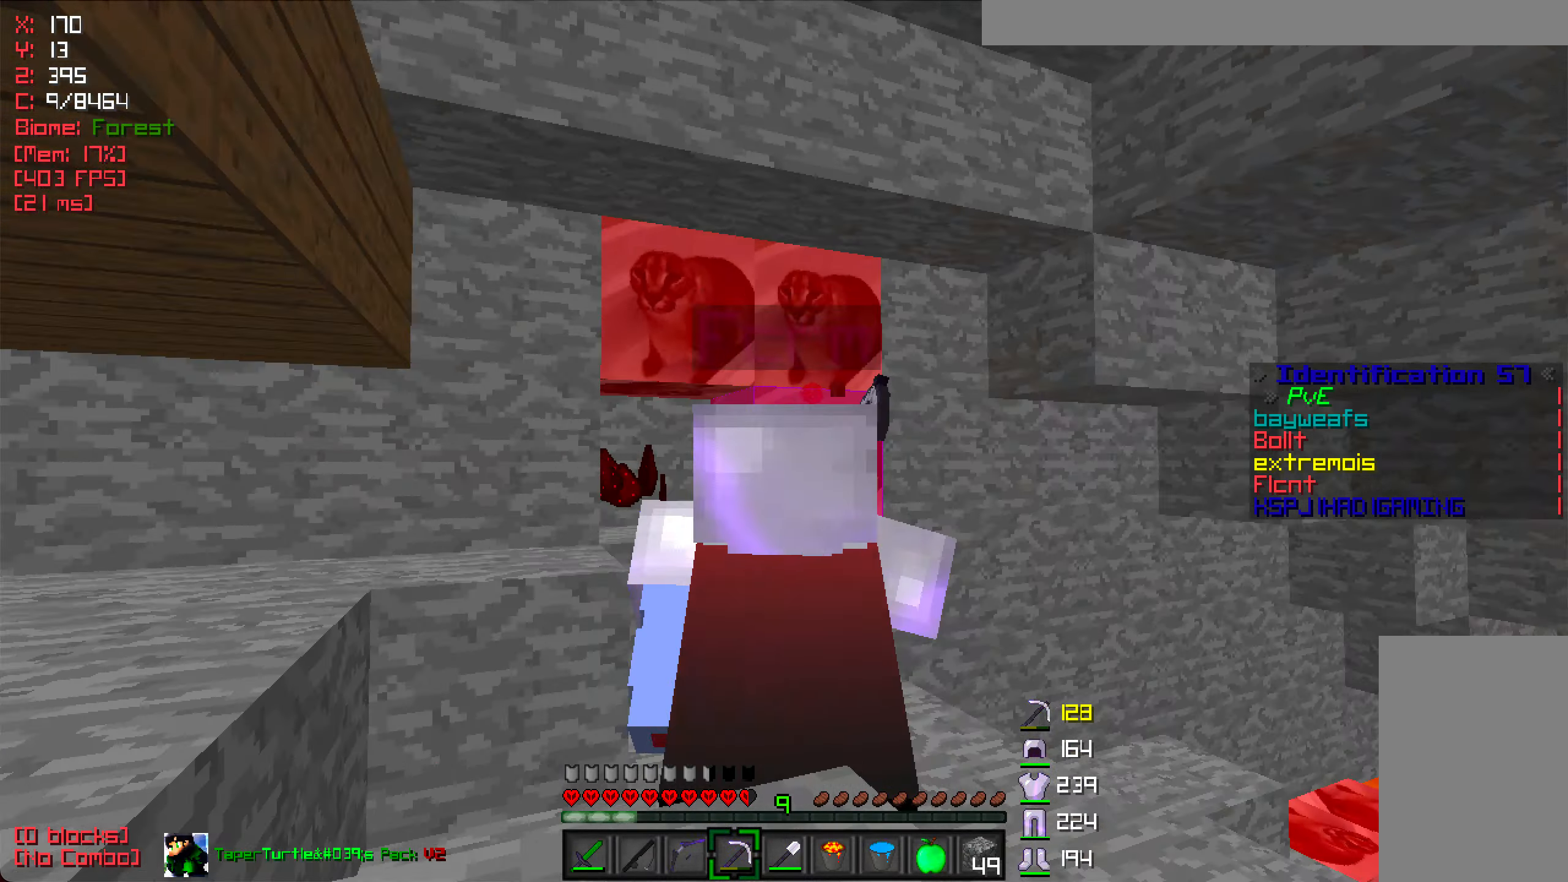
{"keys": ["w"], "mouse": ["left"], "events": []}
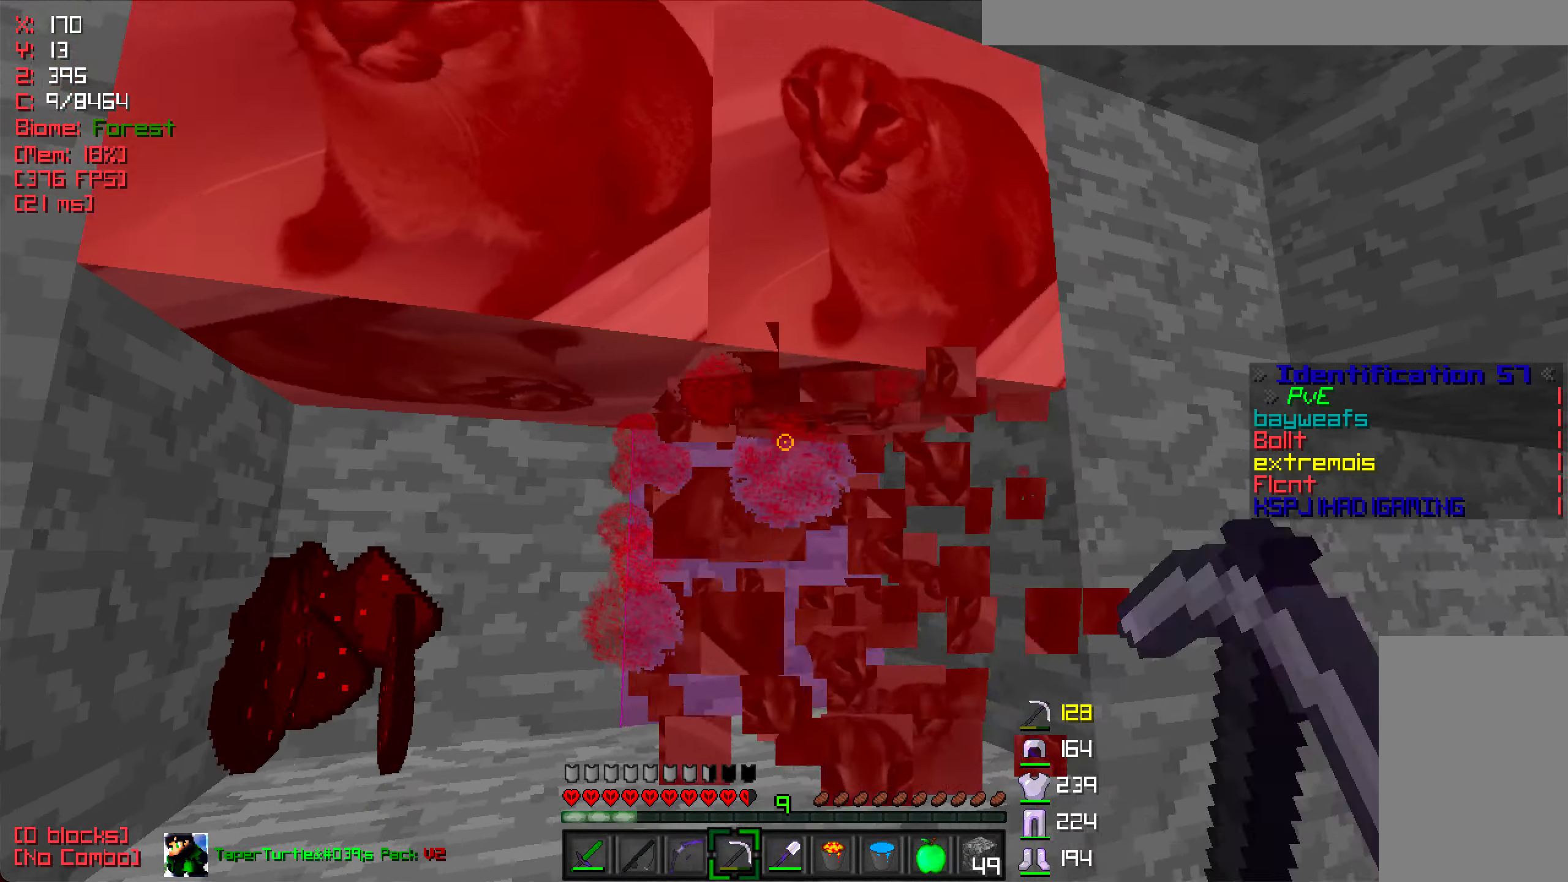
{"keys": ["d", "w"], "mouse": ["left"], "events": [[184, "d", "down"], [184, "w", "up"], [284, "w", "down"]]}
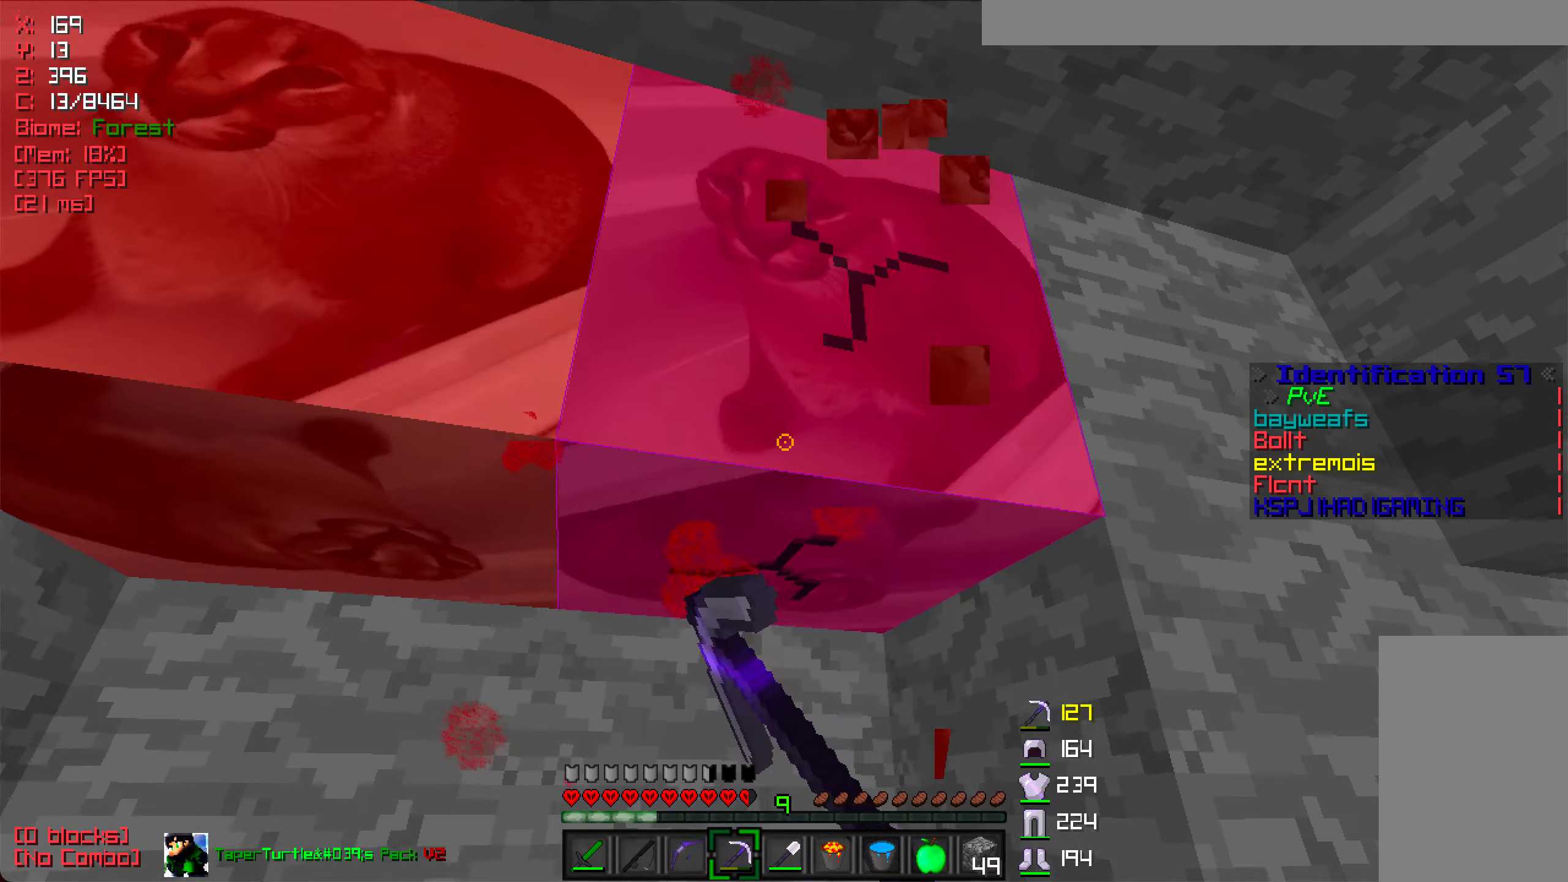
{"keys": ["a"], "mouse": ["left"], "events": [[34, "w", "up"], [84, "d", "up"], [484, "a", "down"]]}
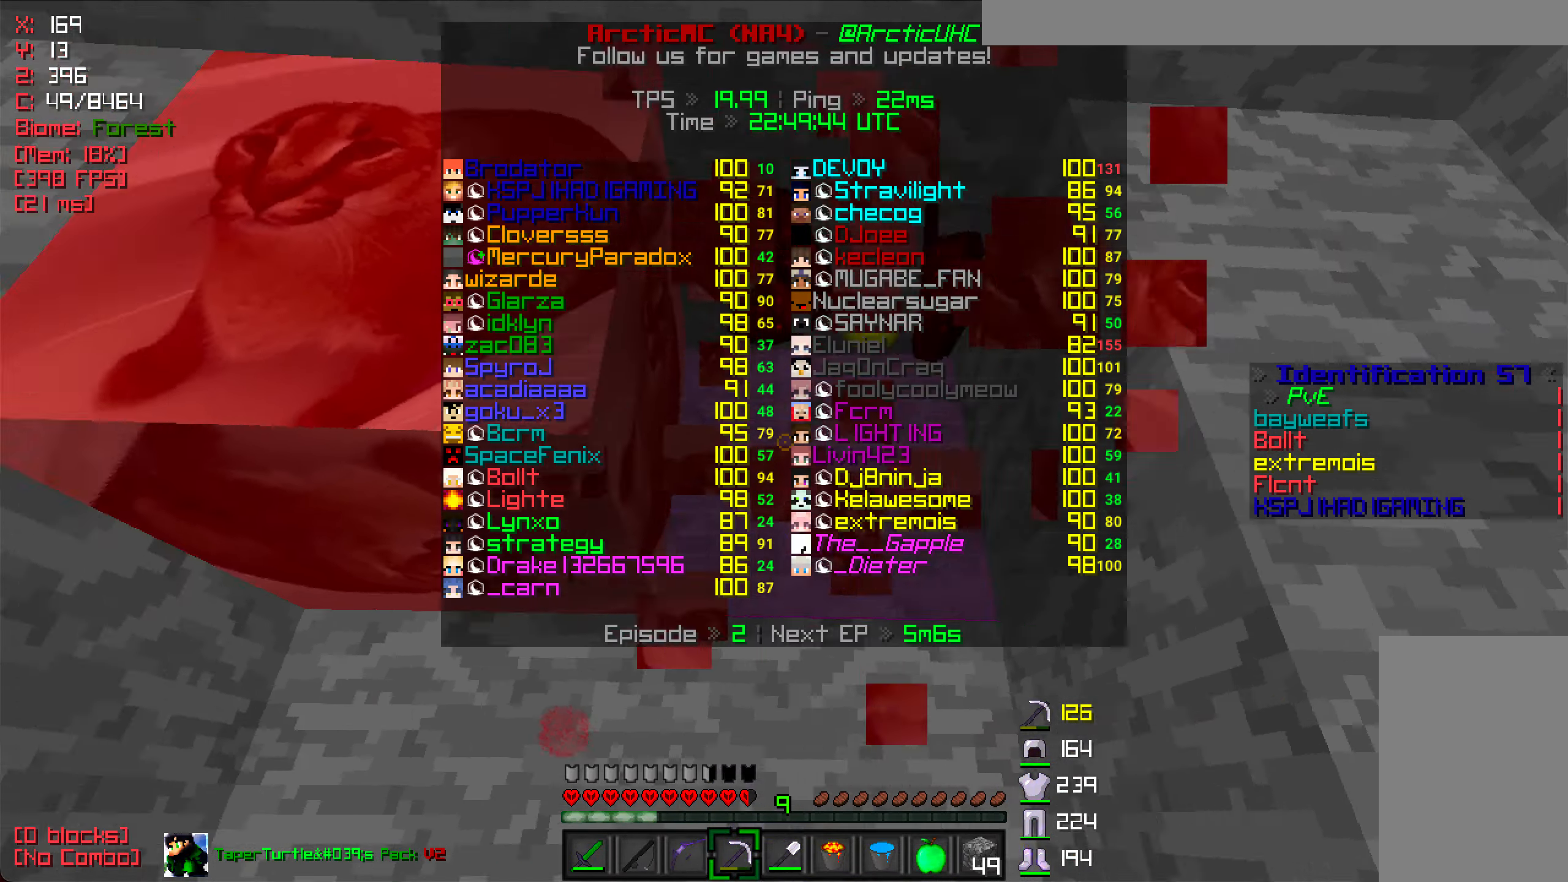
{"keys": ["w"], "mouse": ["left"], "events": [[367, "w", "down"], [417, "a", "up"]]}
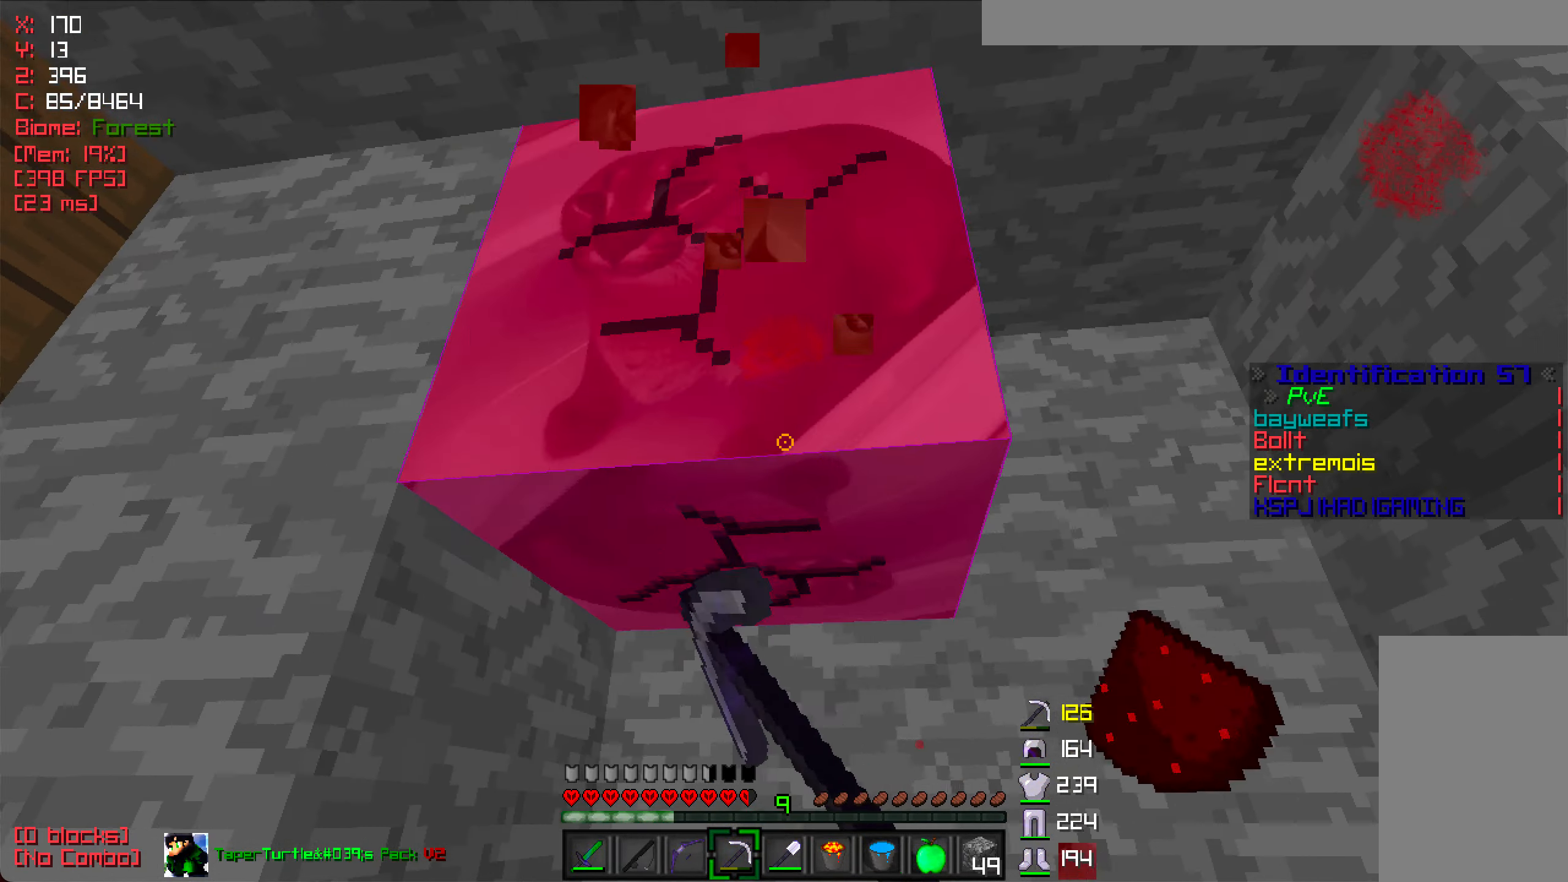
{"keys": [], "mouse": ["left"], "events": [[500, "w", "up"]]}
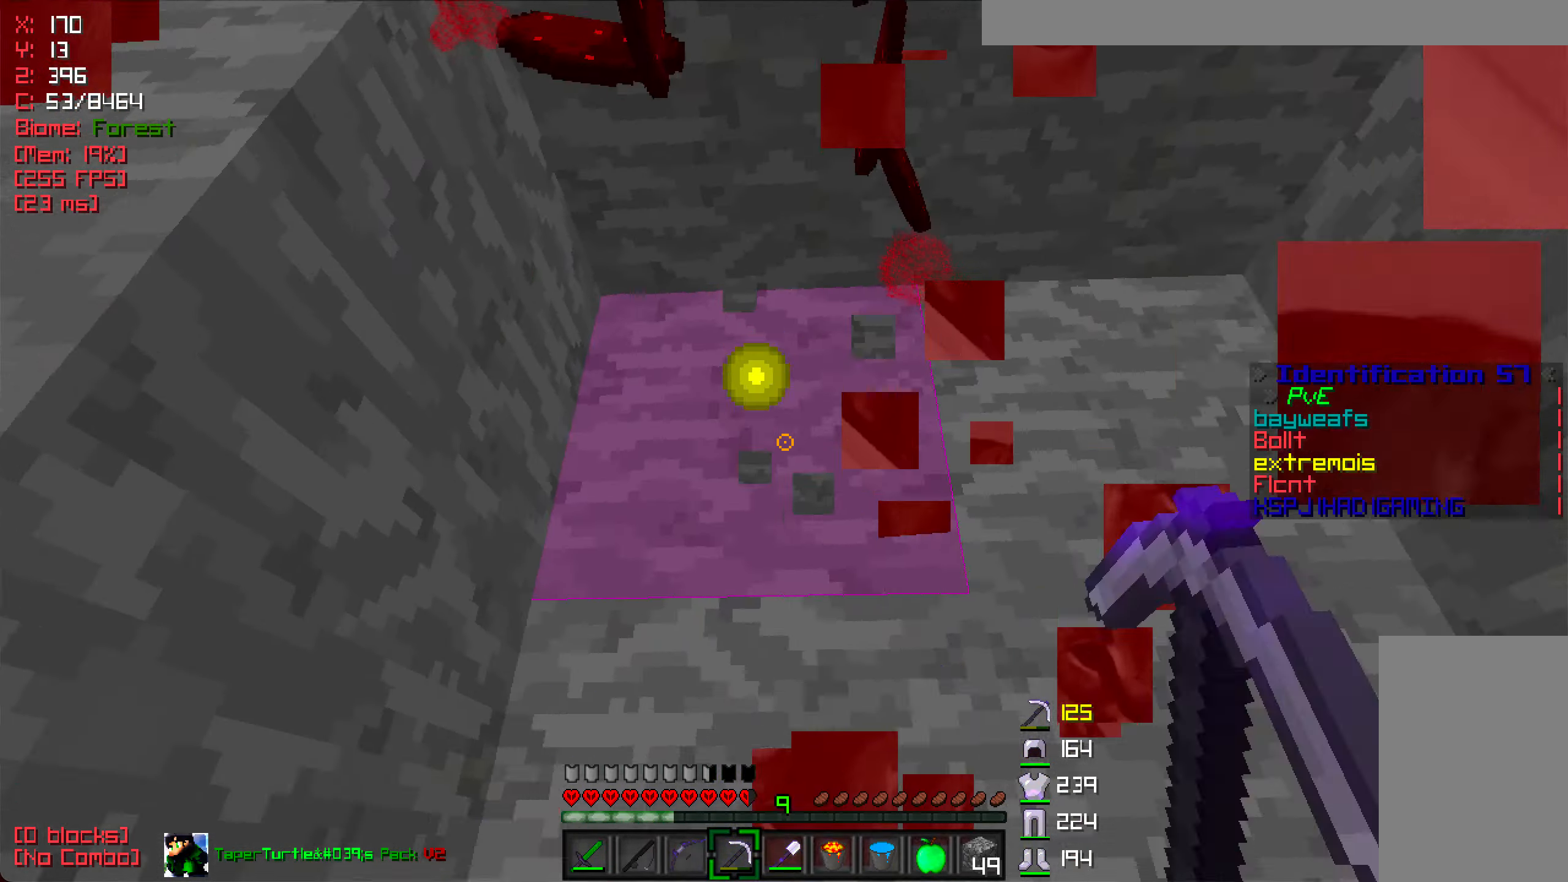
{"keys": ["w"], "mouse": [], "events": [[84, "d", "down"], [150, "mouse_left", "up"], [184, "w", "down"], [334, "d", "up"]]}
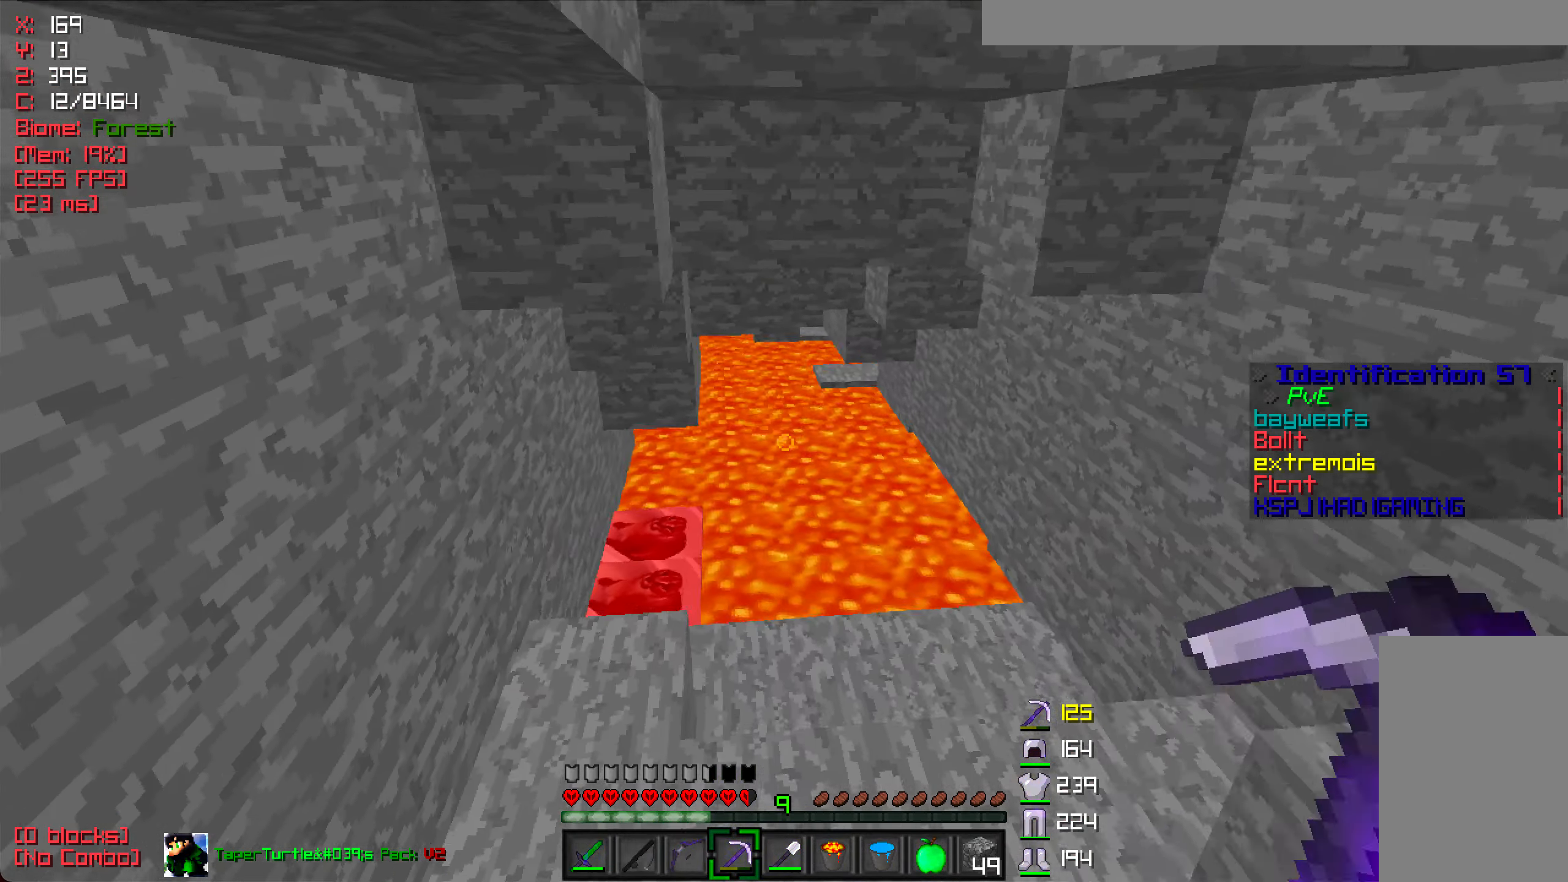
{"keys": [], "mouse": ["right"], "events": [[434, "w", "up"], [450, "mouse_right", "down"]]}
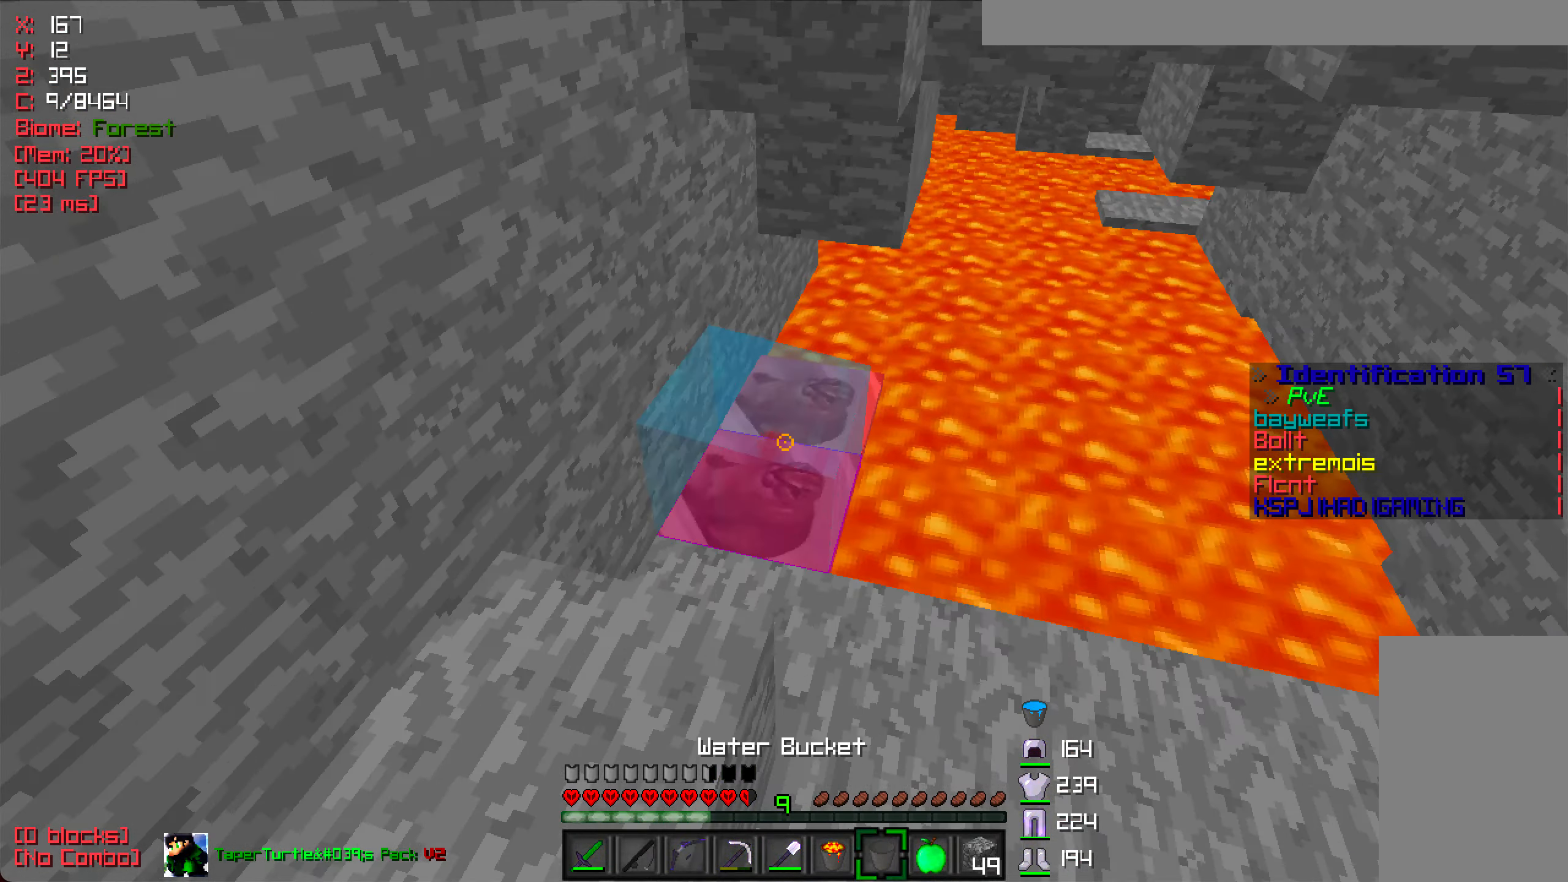
{"keys": [], "mouse": [], "events": [[67, "mouse_right", "up"]]}
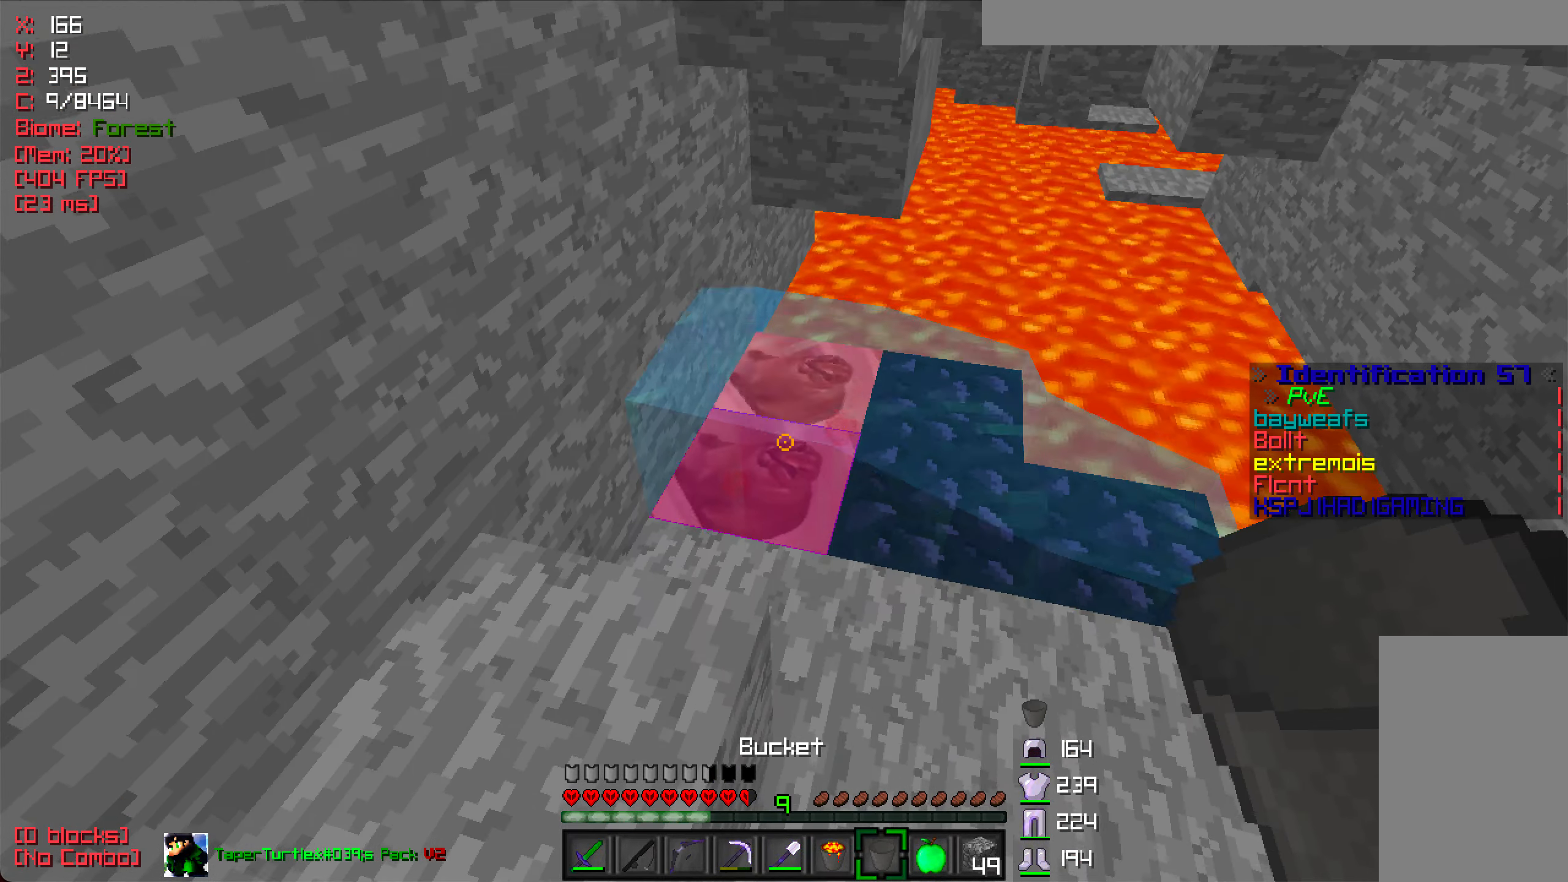
{"keys": ["w"], "mouse": ["left"], "events": [[100, "mouse_right", "down"], [184, "mouse_right", "up"], [250, "mouse_left", "down"], [316, "w", "down"]]}
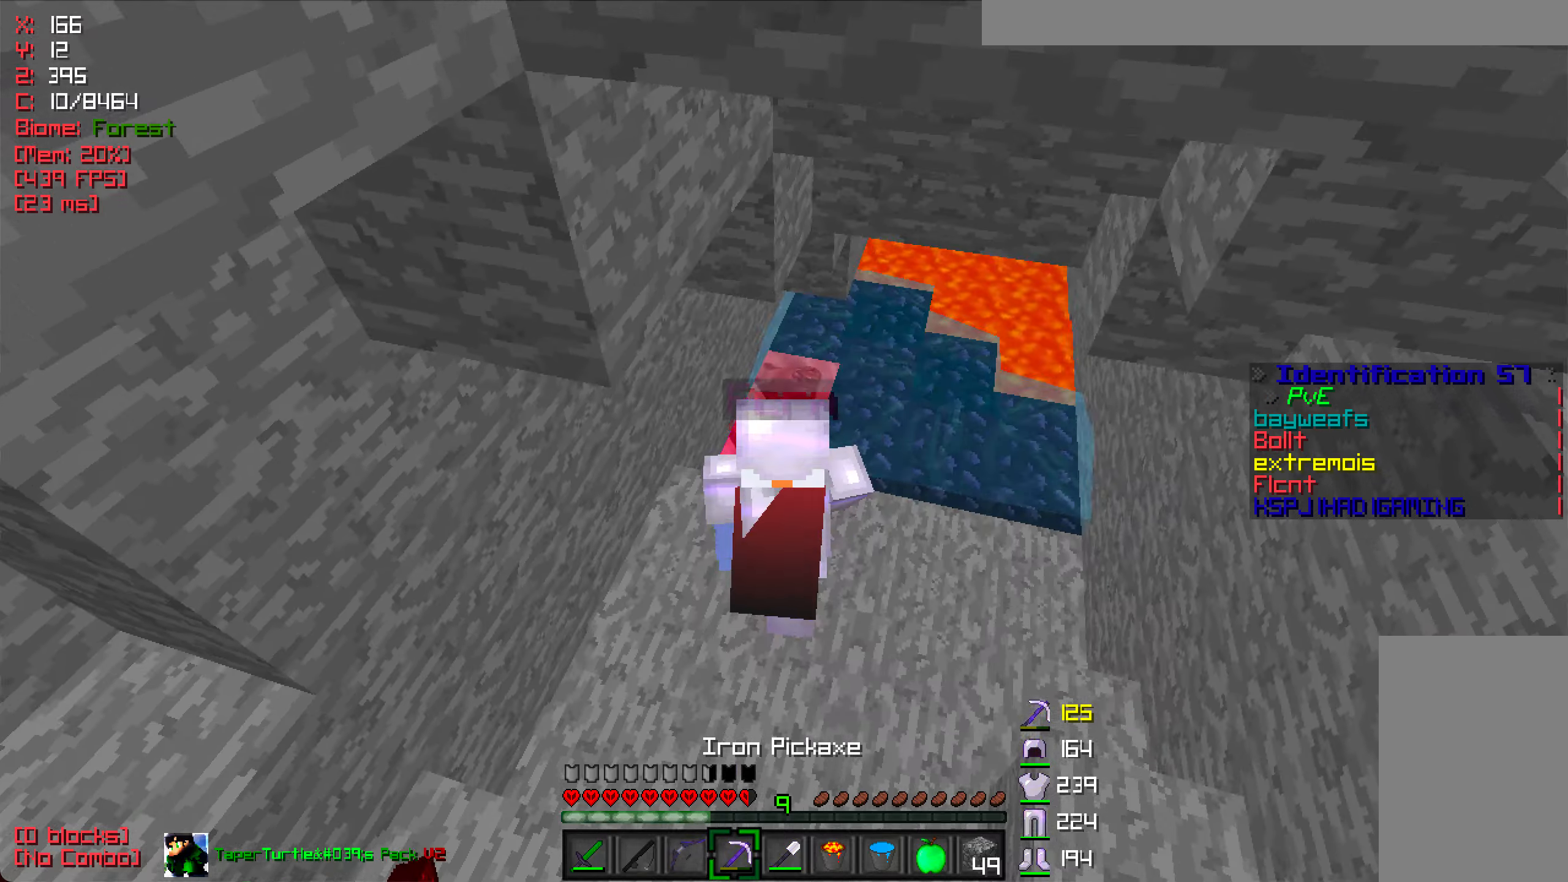
{"keys": ["d", "w"], "mouse": ["left"], "events": [[400, "d", "down"]]}
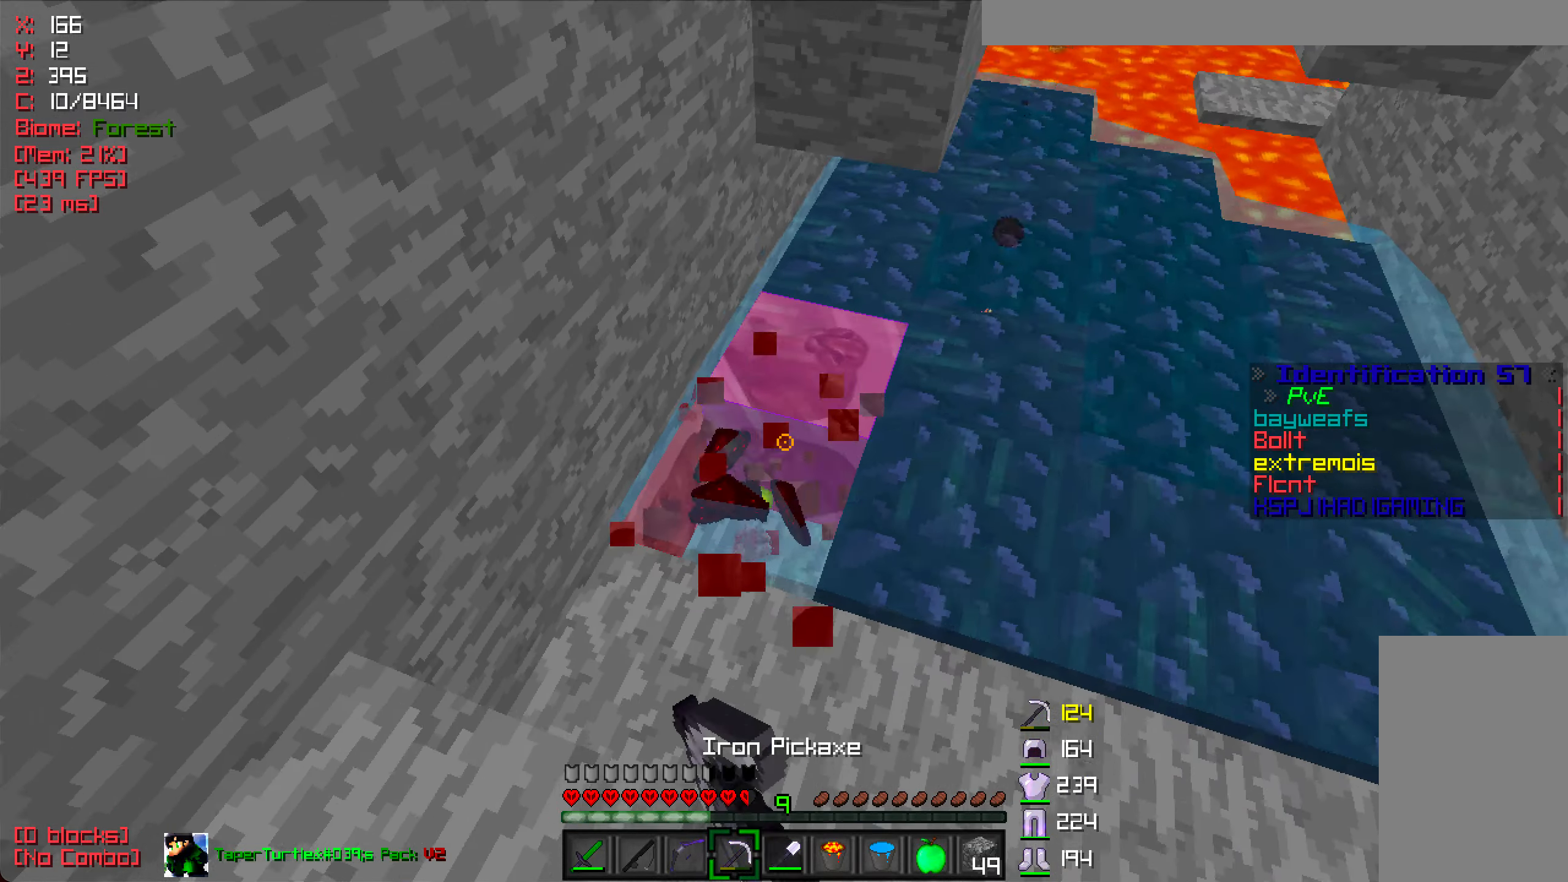
{"keys": ["d", "w"], "mouse": ["left"], "events": [[66, "d", "up"], [283, "d", "down"]]}
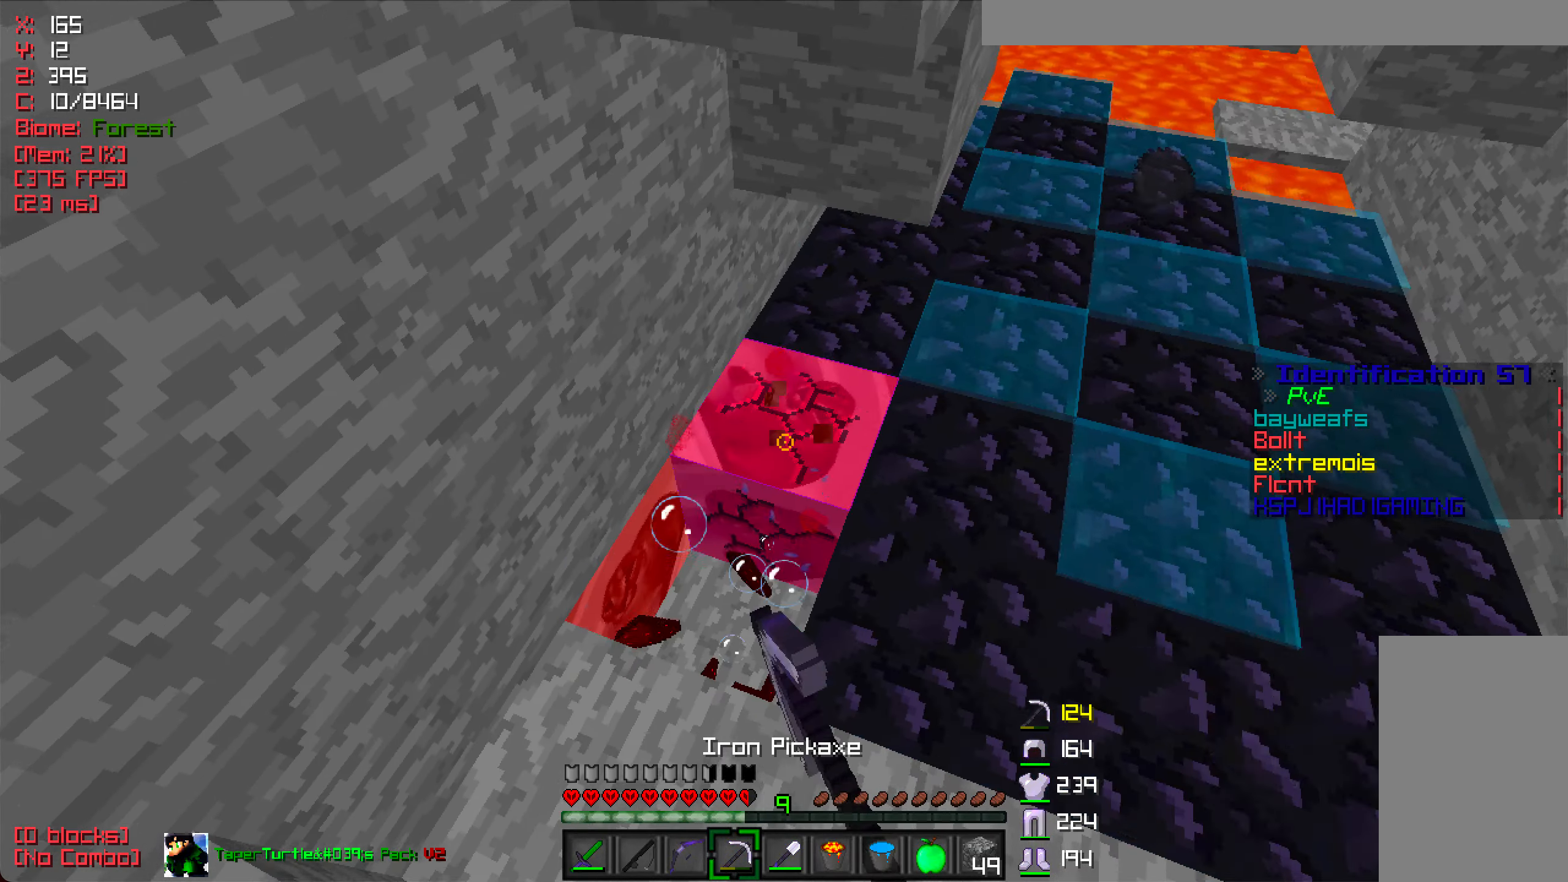
{"keys": ["d"], "mouse": ["left"], "events": [[416, "w", "up"]]}
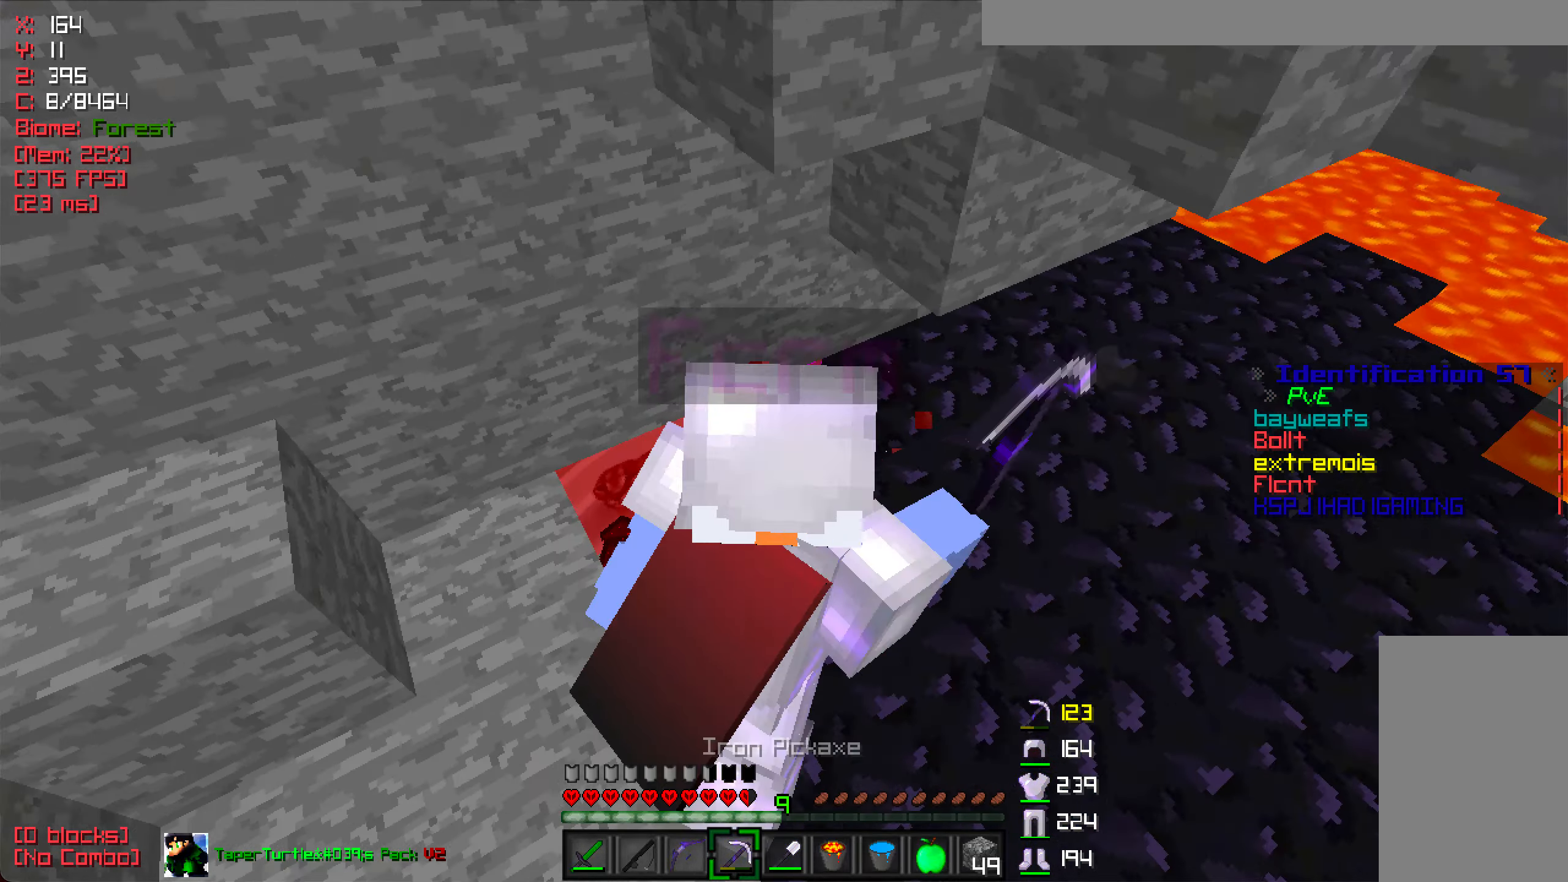
{"keys": ["d", "w"], "mouse": ["left"], "events": [[200, "w", "down"]]}
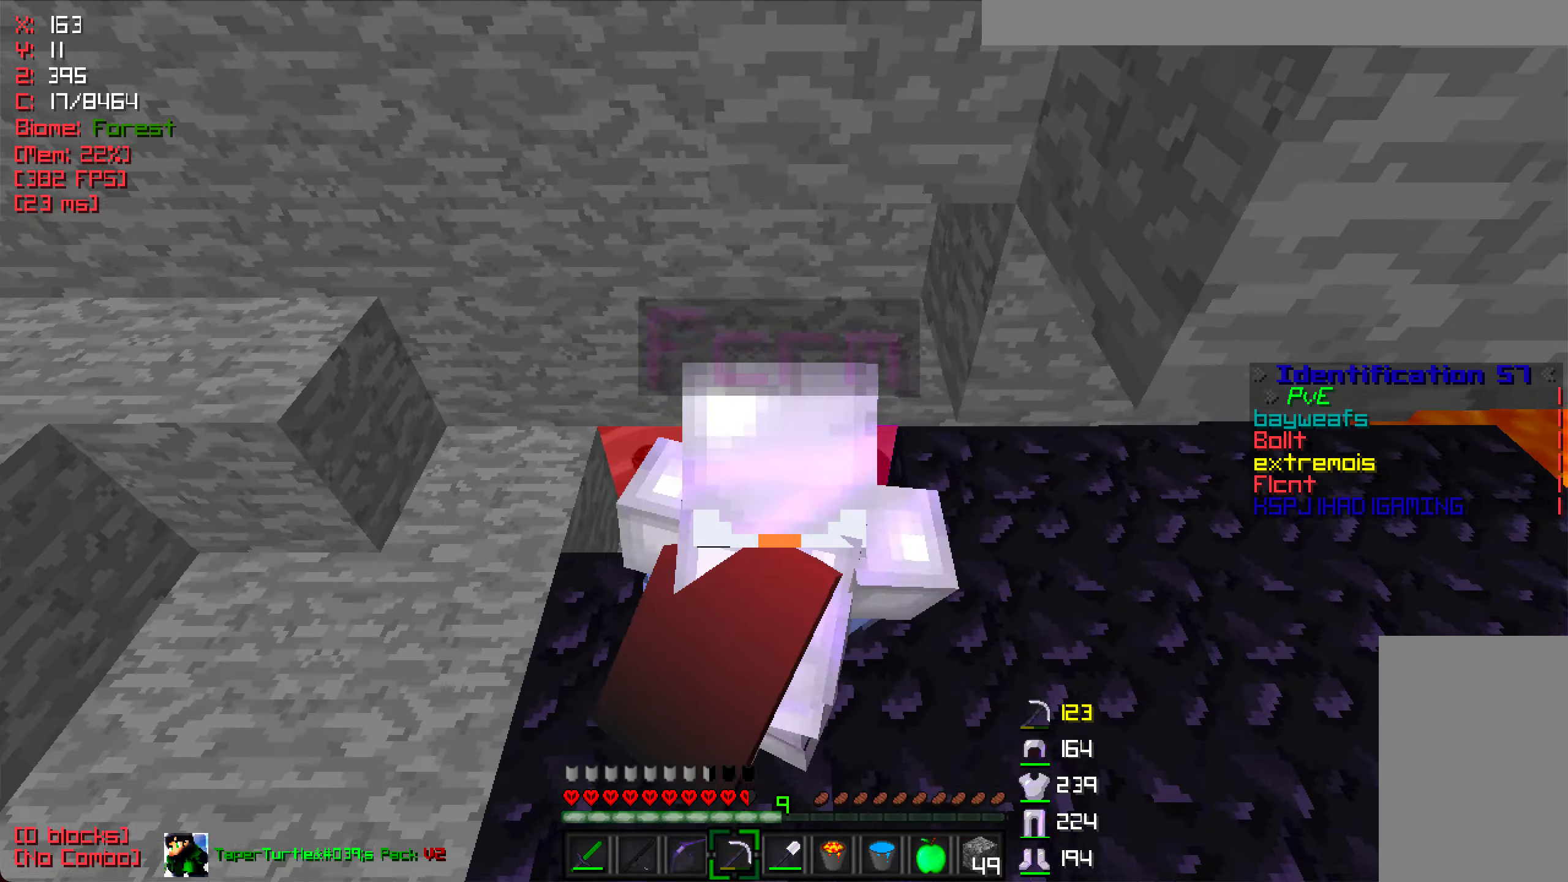
{"keys": ["a"], "mouse": ["left"], "events": [[116, "w", "up"], [350, "d", "up"], [383, "a", "down"]]}
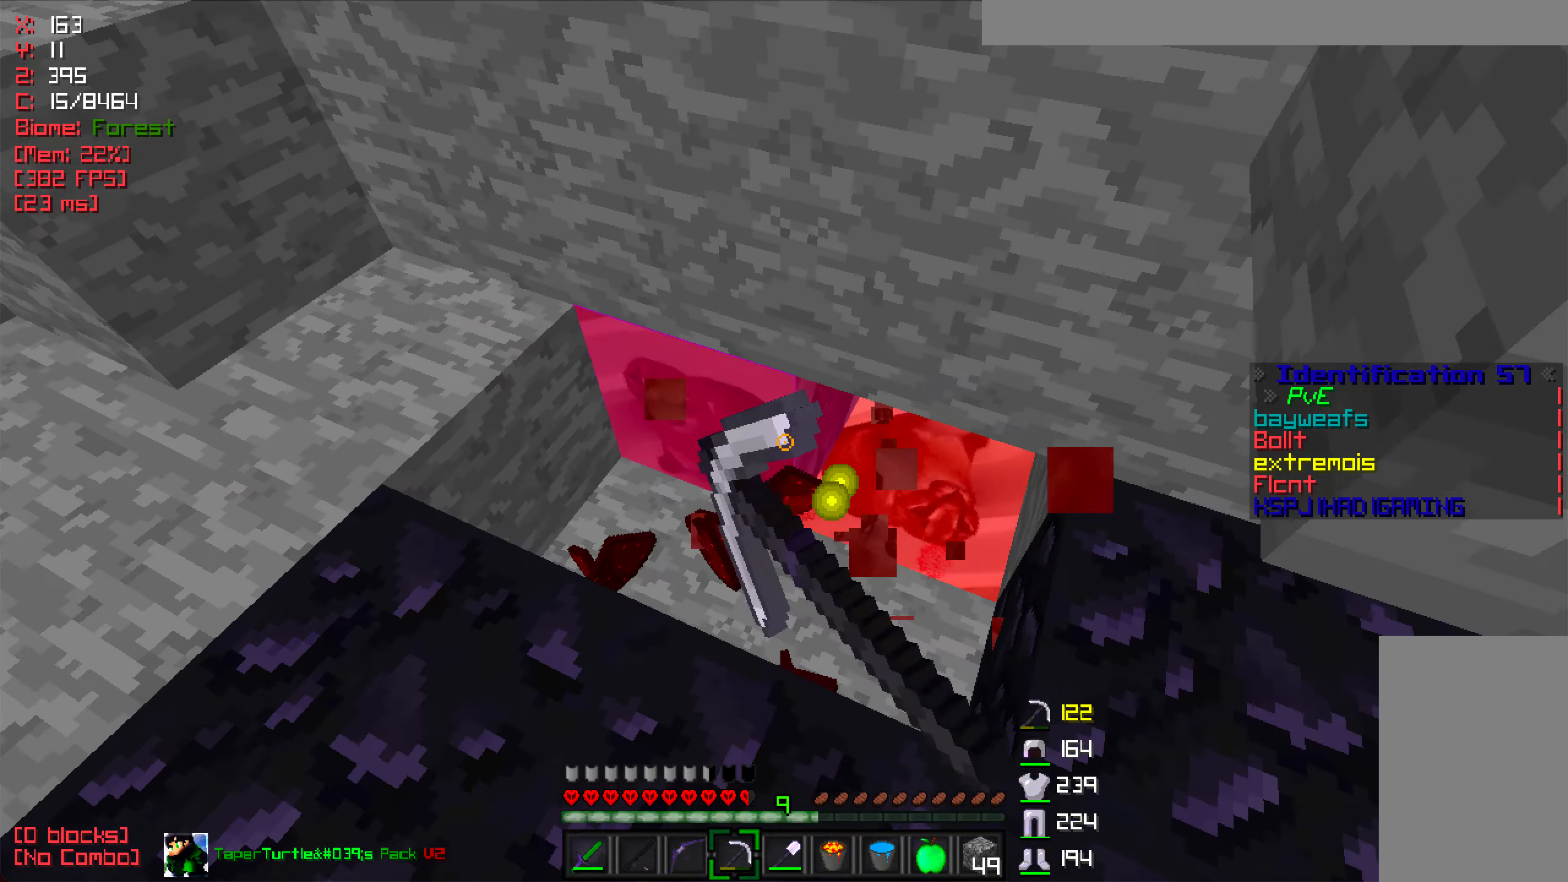
{"keys": ["d"], "mouse": ["left"], "events": [[33, "w", "down"], [383, "a", "up"], [433, "w", "up"], [483, "d", "down"]]}
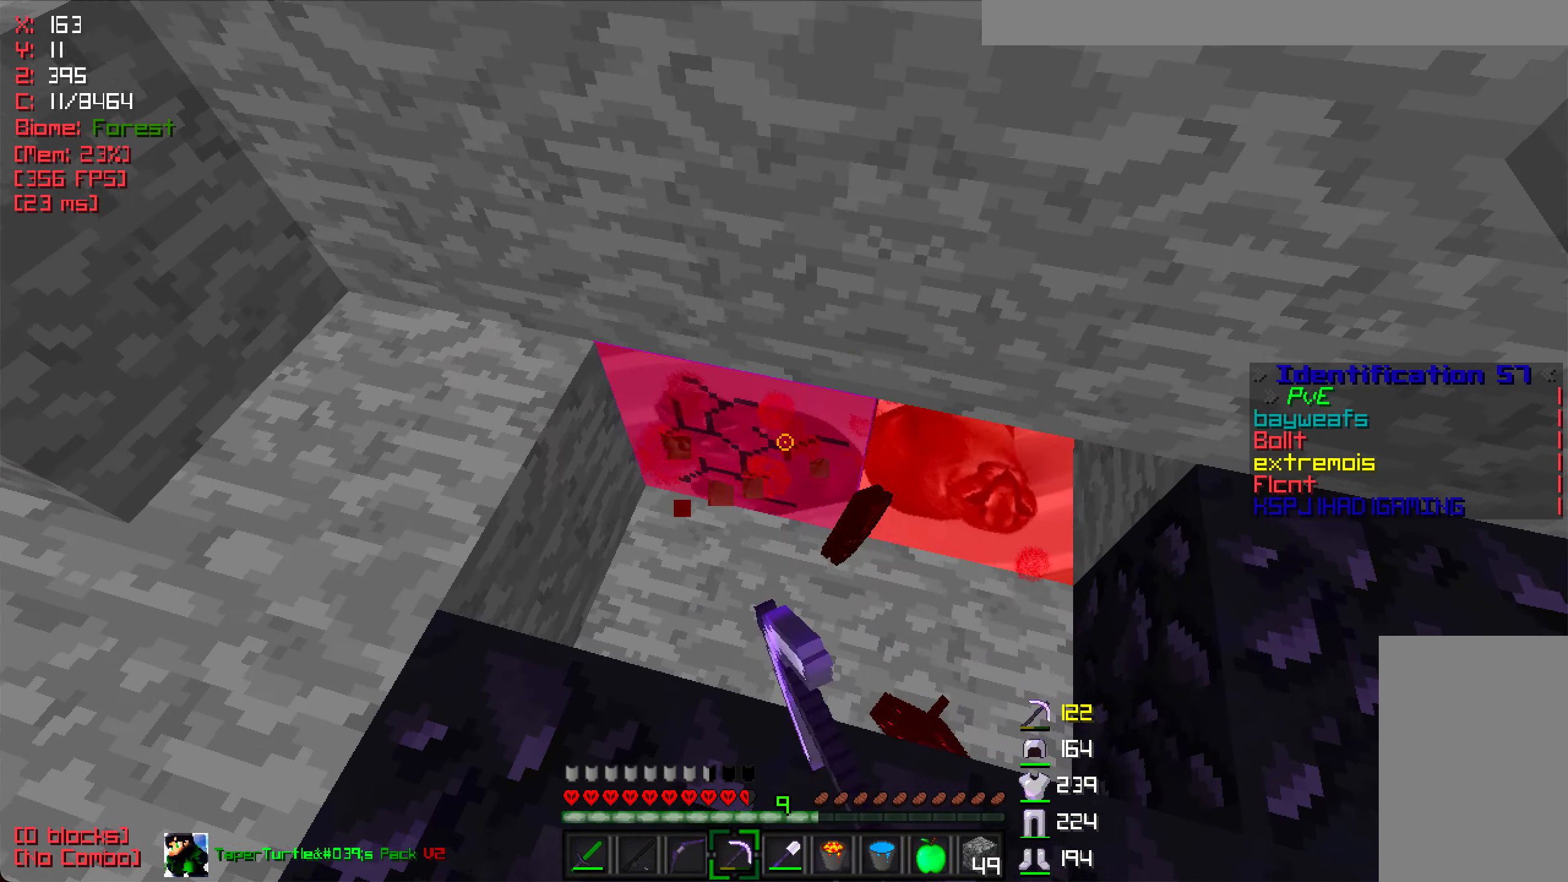
{"keys": [], "mouse": ["left"], "events": [[466, "d", "up"]]}
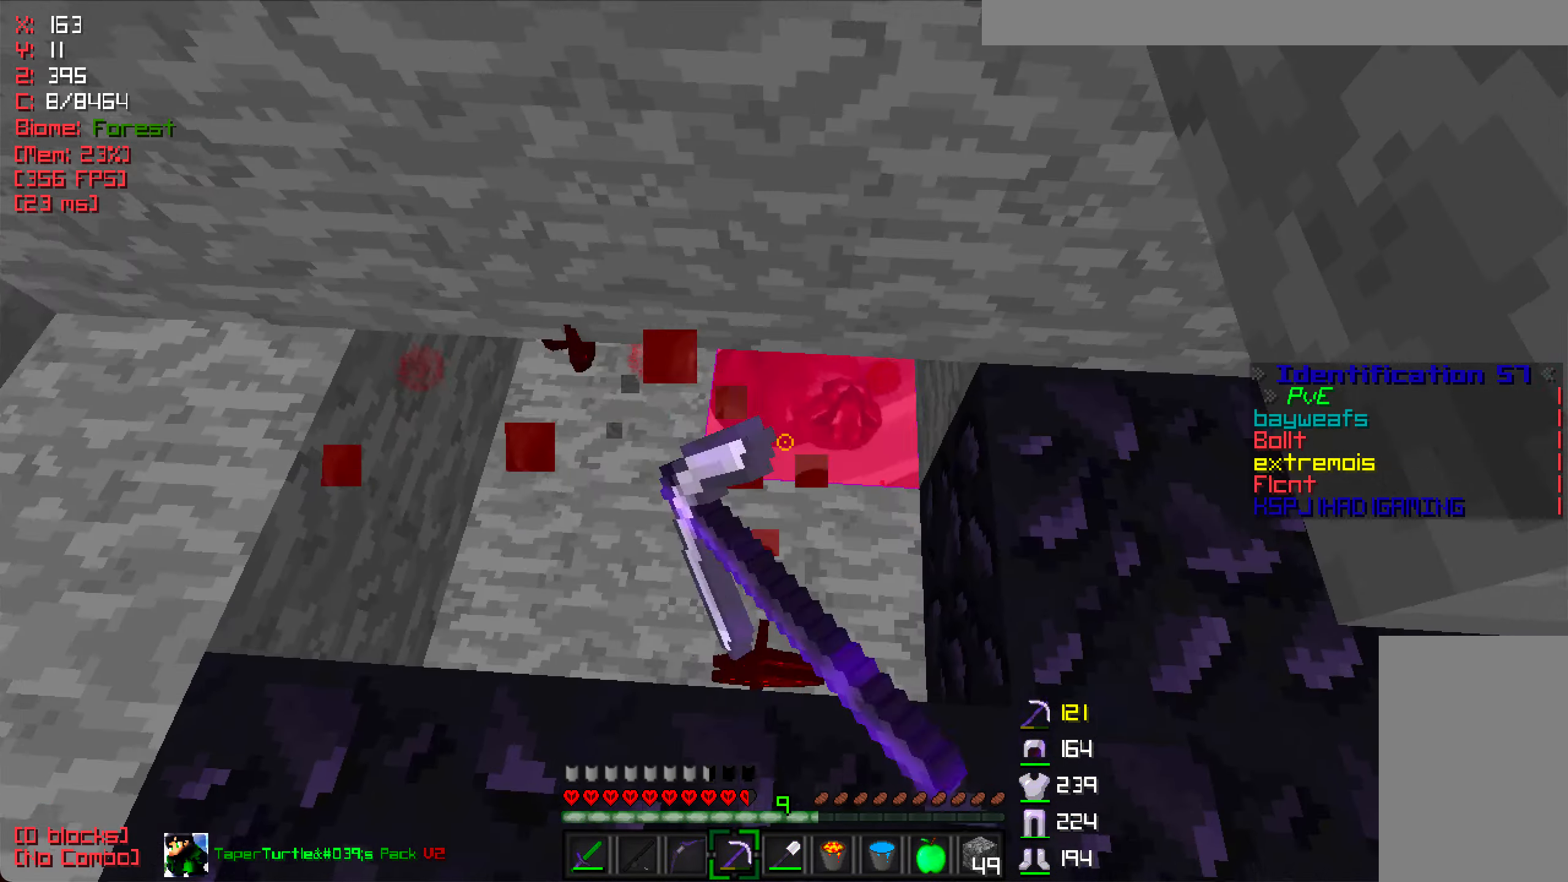
{"keys": [], "mouse": ["left"], "events": [[133, "w", "down"], [416, "w", "up"]]}
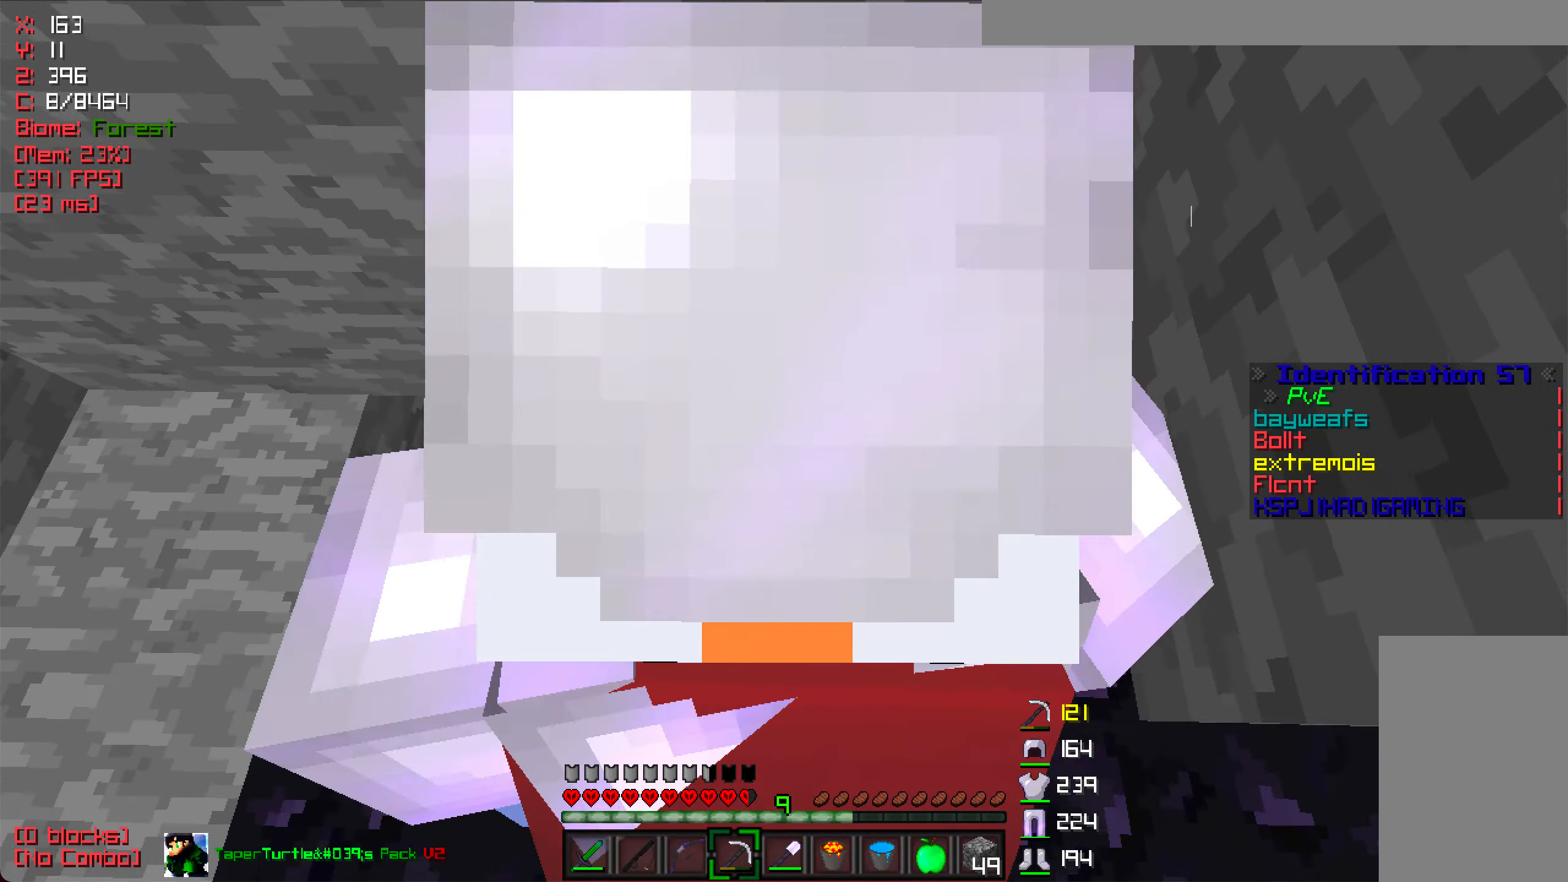
{"keys": ["d"], "mouse": [], "events": [[150, "w", "down"], [383, "w", "up"], [400, "mouse_left", "up"], [416, "d", "down"]]}
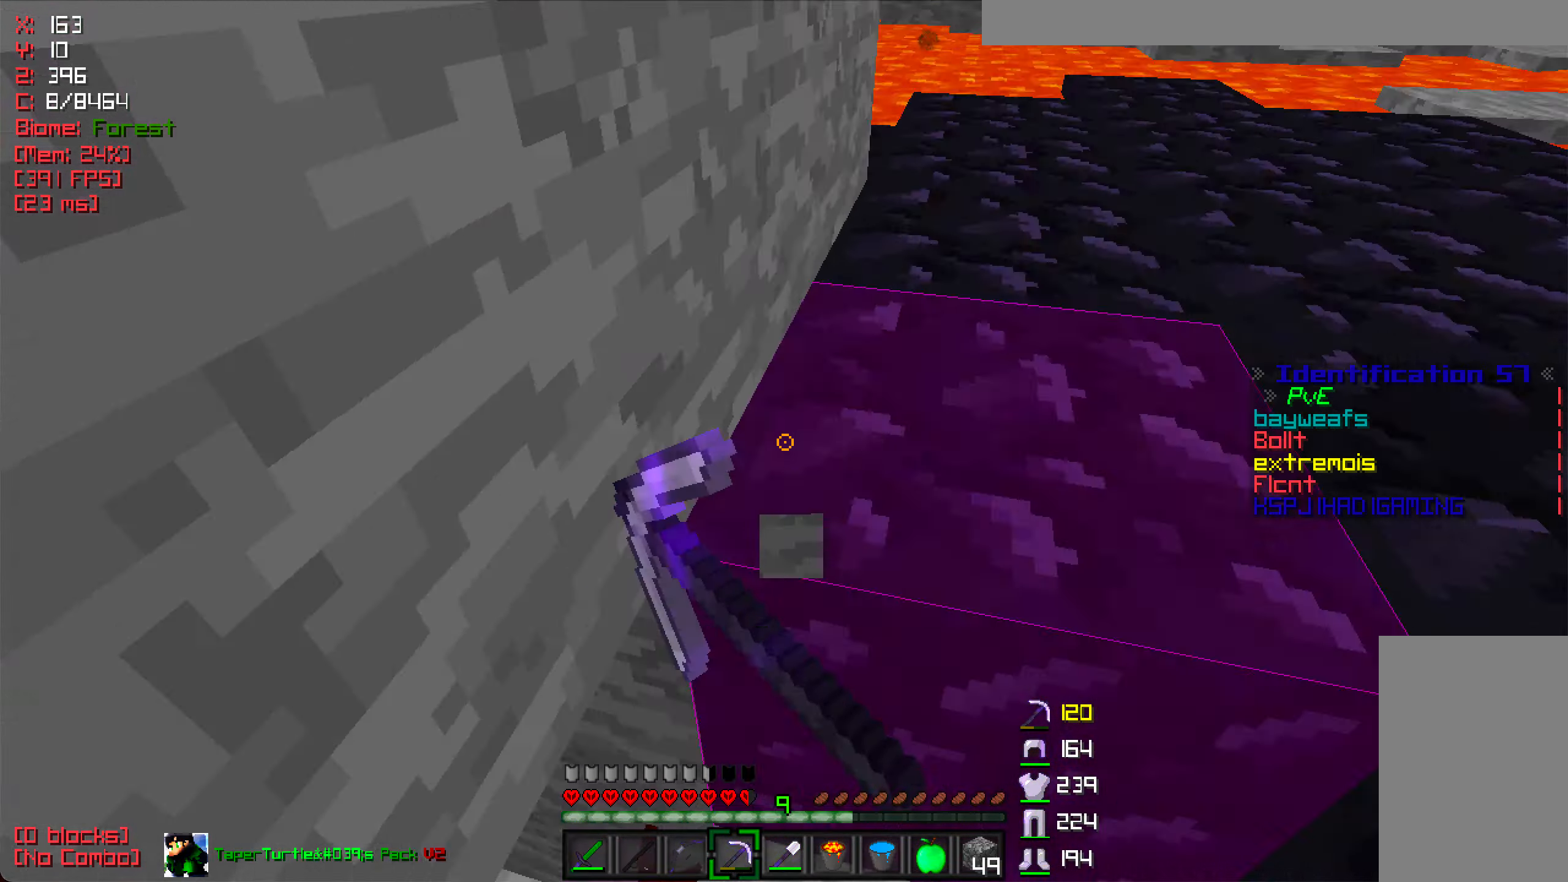
{"keys": ["w"], "mouse": [], "events": [[33, "w", "down"], [450, "d", "up"]]}
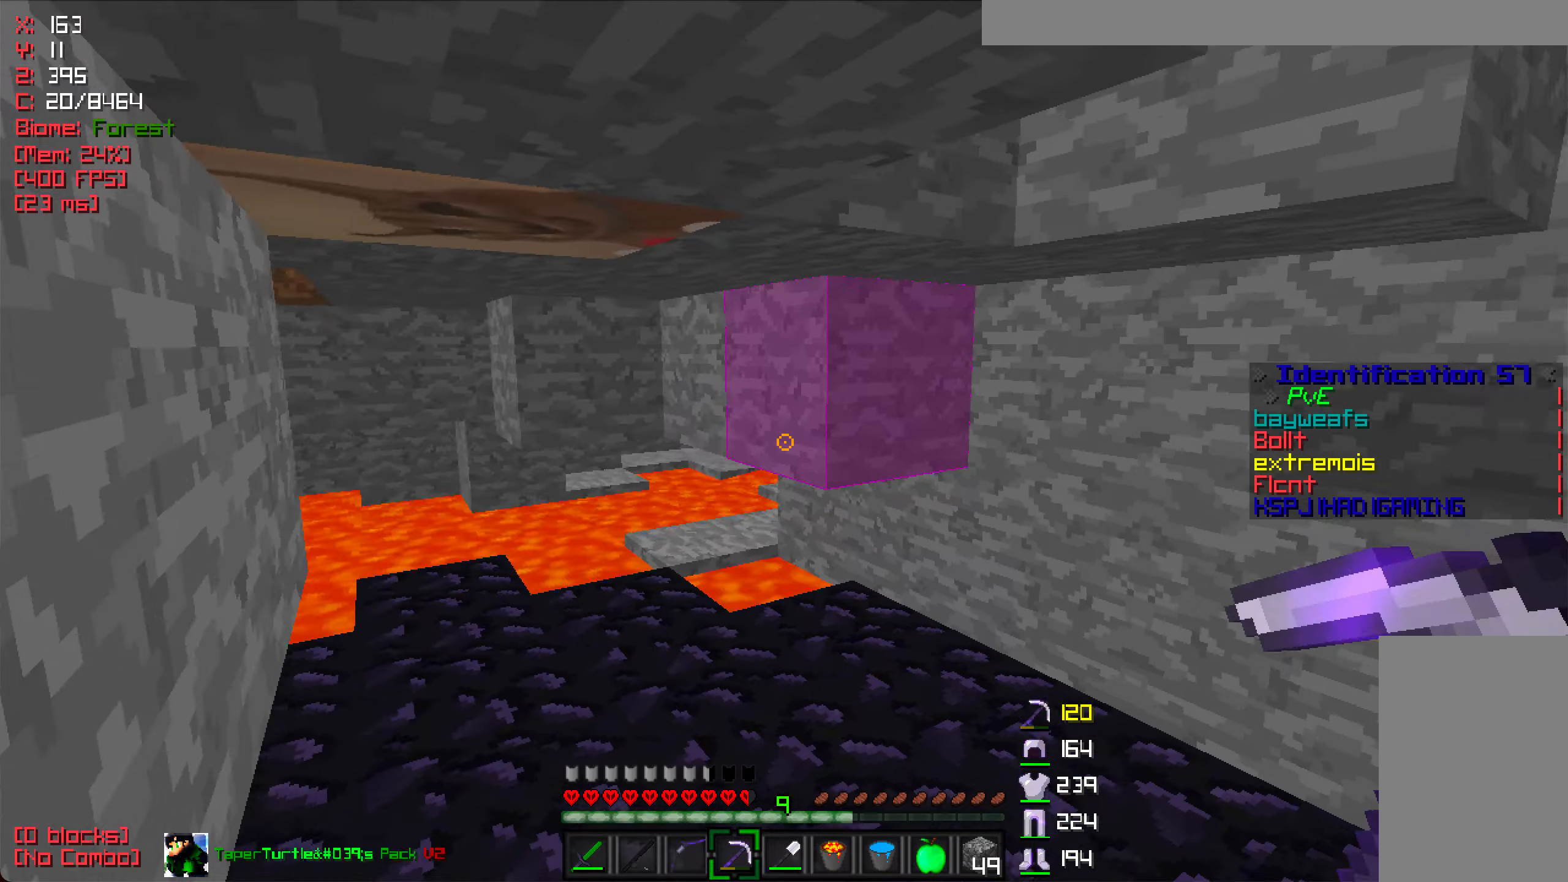
{"keys": [], "mouse": [], "events": [[417, "w", "up"]]}
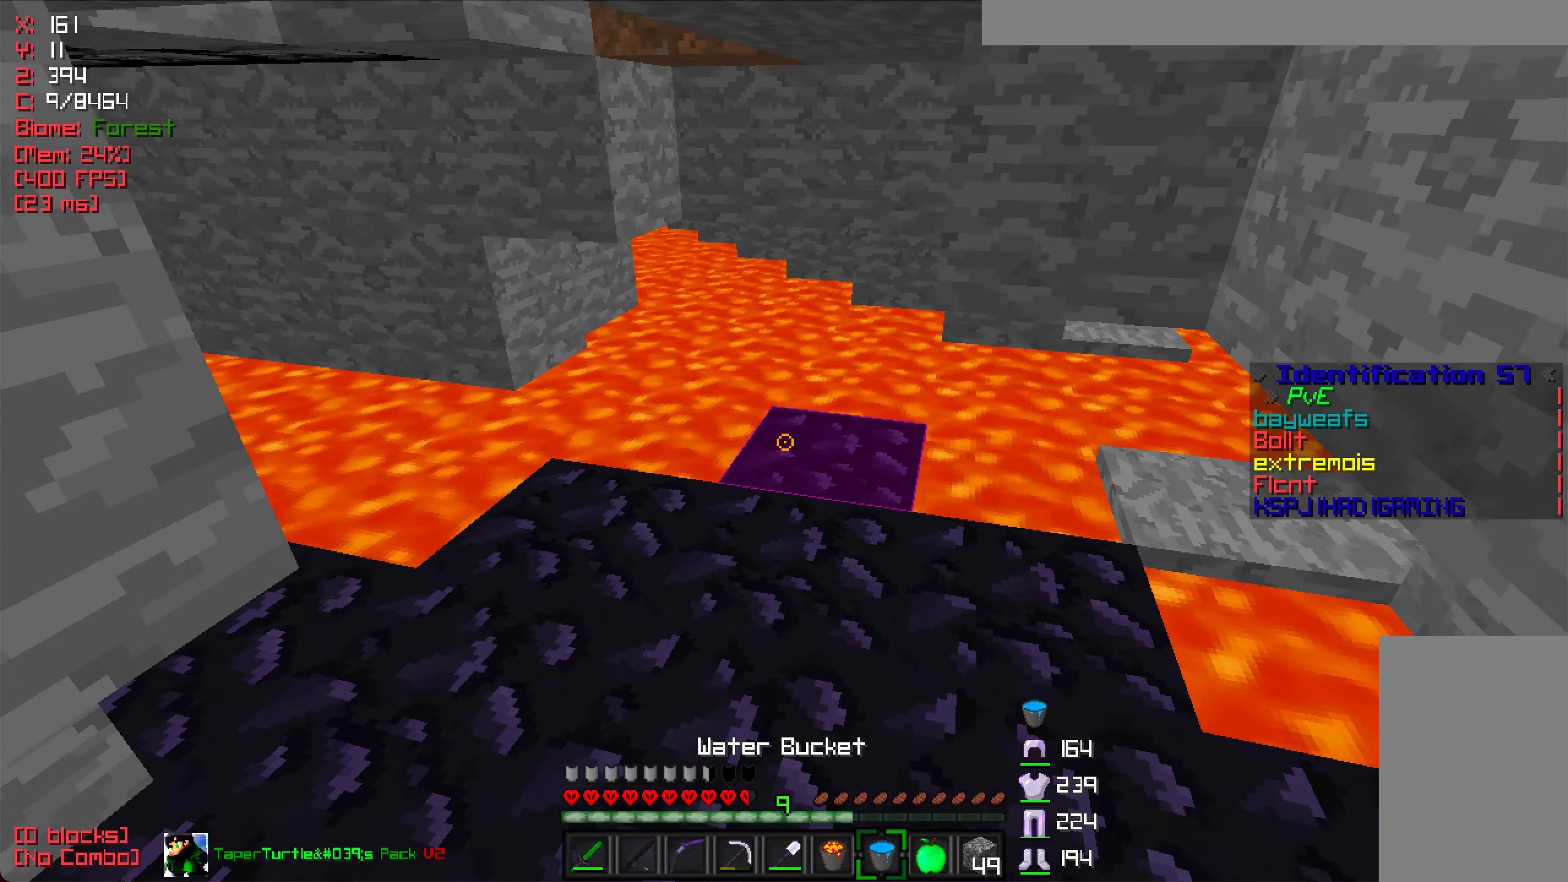
{"keys": [], "mouse": [], "events": [[200, "mouse_right", "down"], [300, "mouse_right", "up"]]}
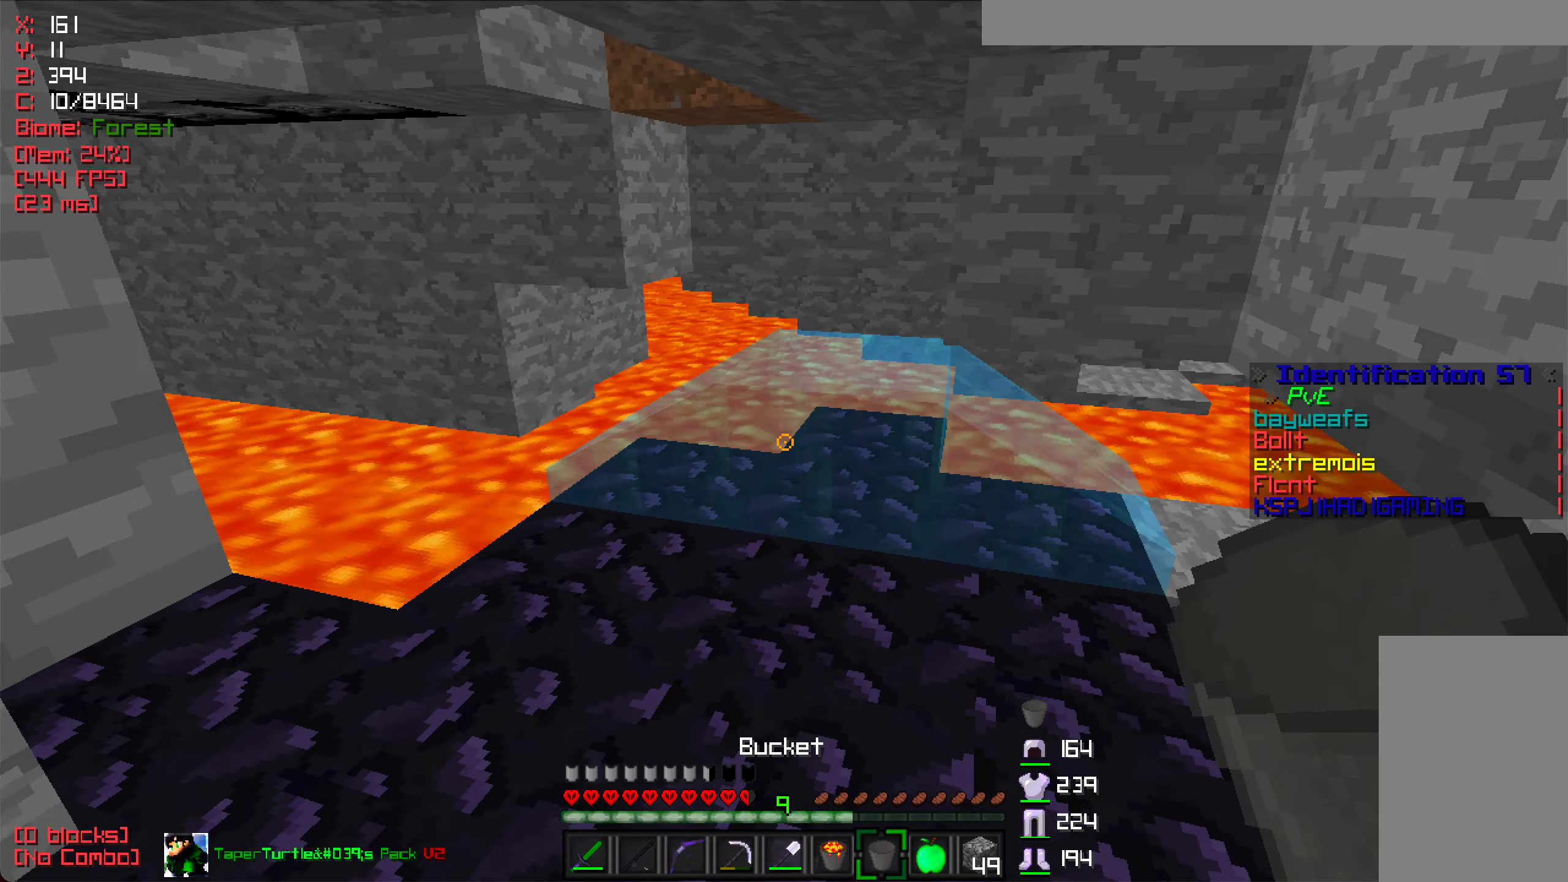
{"keys": ["d", "w"], "mouse": ["left"], "events": [[67, "w", "down"], [267, "mouse_right", "down"], [400, "mouse_right", "up"], [417, "d", "down"], [450, "mouse_left", "down"]]}